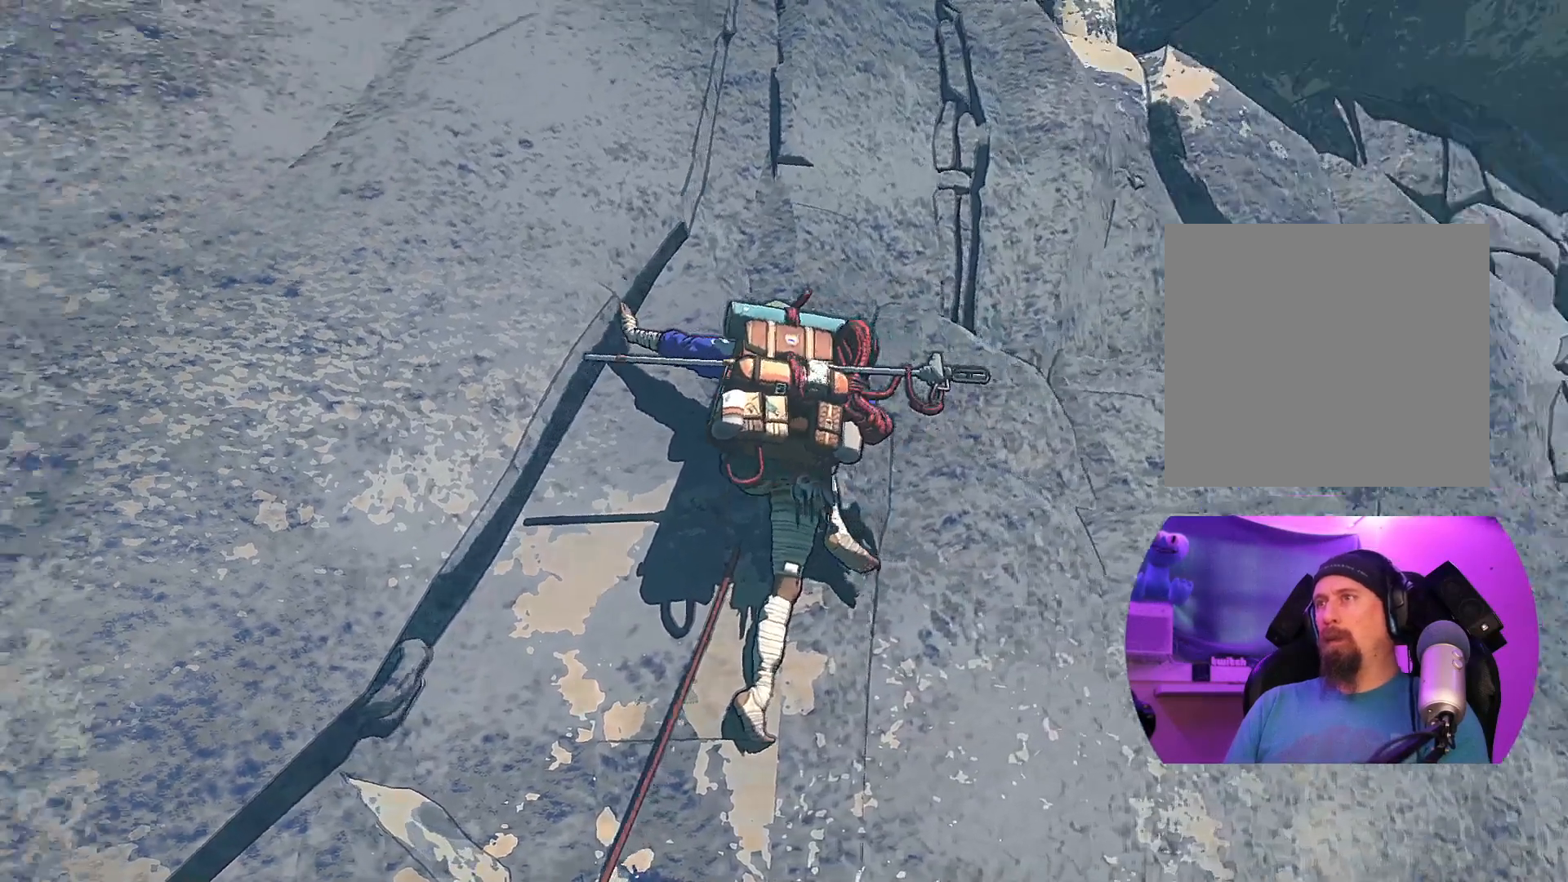
Gameplay with a controller (Xbox layout); each line is a JSON object with the inputs held at the frame after it. "events" lists button and stick changes between this image and that frame as [ms after this image, input, new state], when the widget could be followed in between.
{"buttons": [], "left_stick": "center", "right_stick": "center", "events": [[250, "left_stick", "center"], [283, "right_stick", "center"]]}
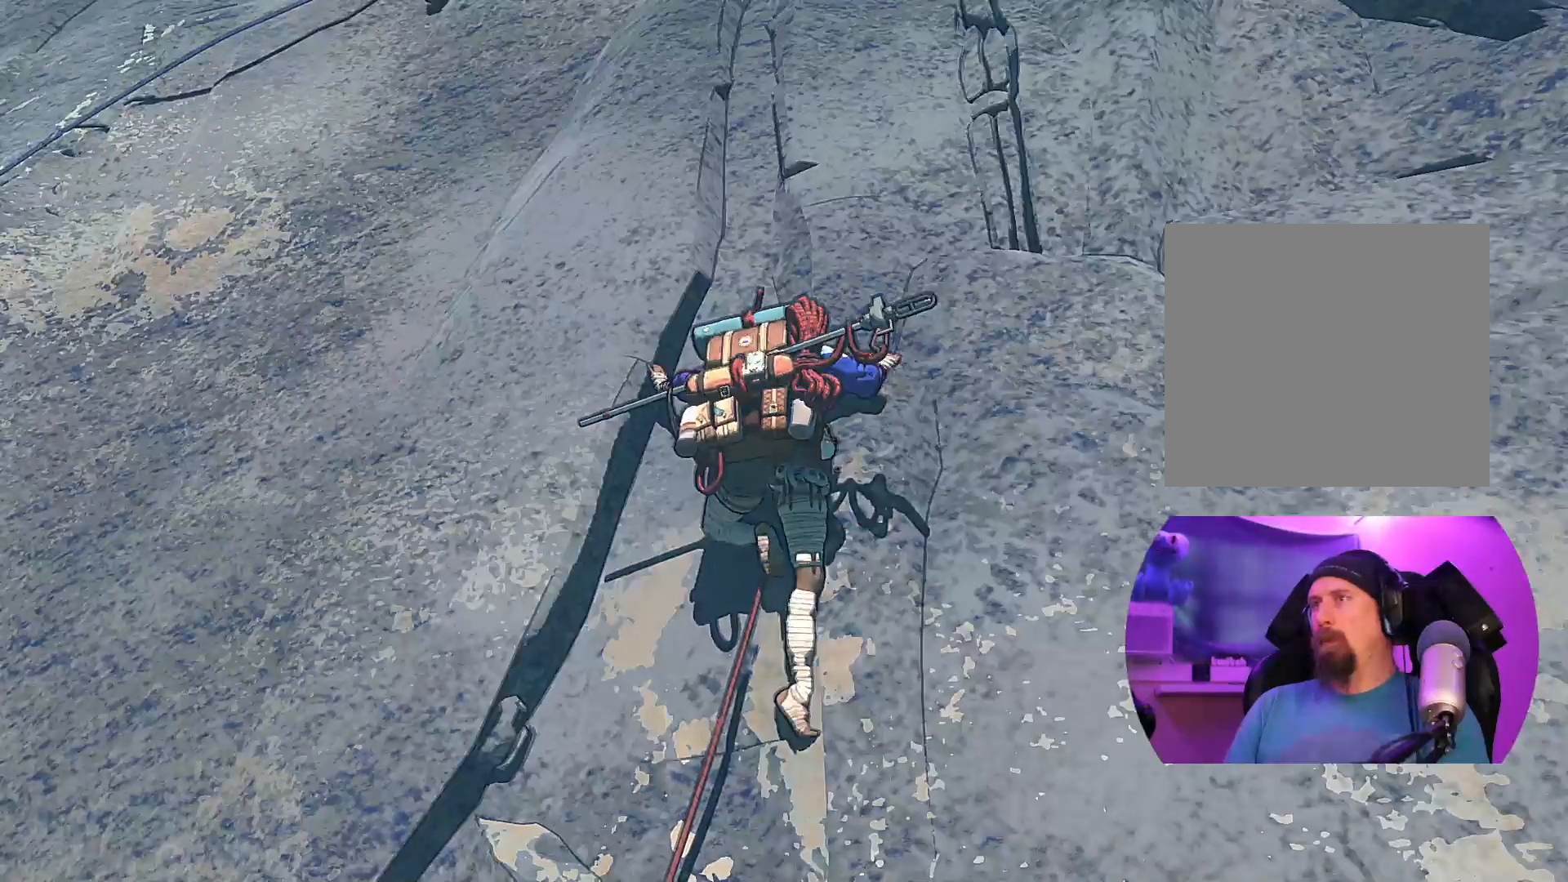
{"buttons": ["R1"], "left_stick": "center", "right_stick": "center", "events": [[183, "right_stick", "right"], [350, "right_stick", "center"], [467, "R1", "down"]]}
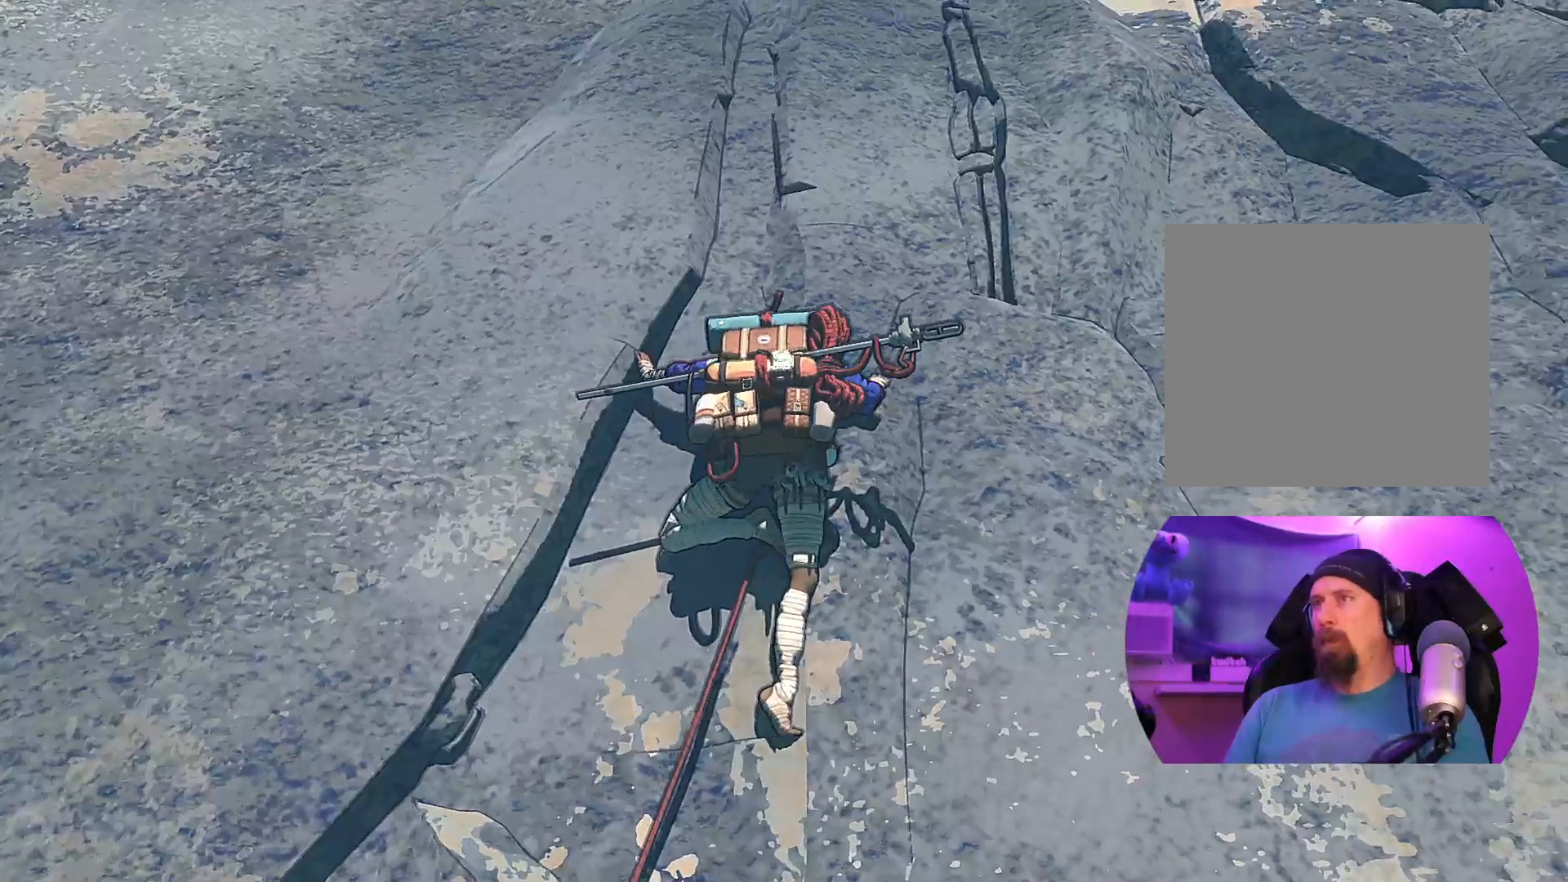
{"buttons": ["R1"], "left_stick": "center", "right_stick": "center", "events": []}
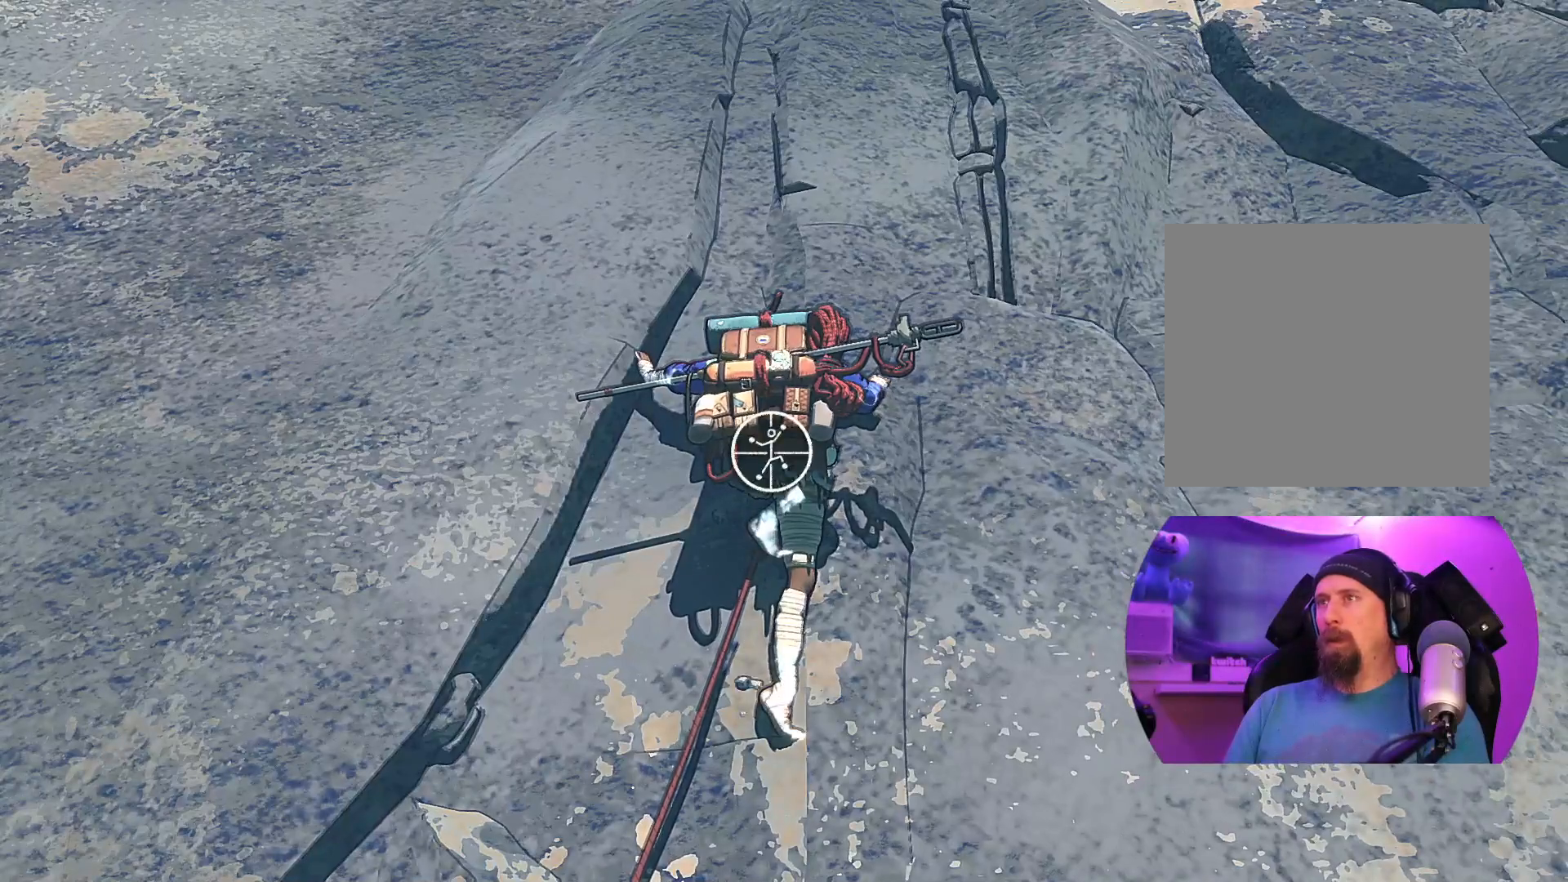
{"buttons": [], "left_stick": "center", "right_stick": "down-right", "events": [[33, "right_stick", "right"], [50, "R1", "up"], [283, "right_stick", "down-right"]]}
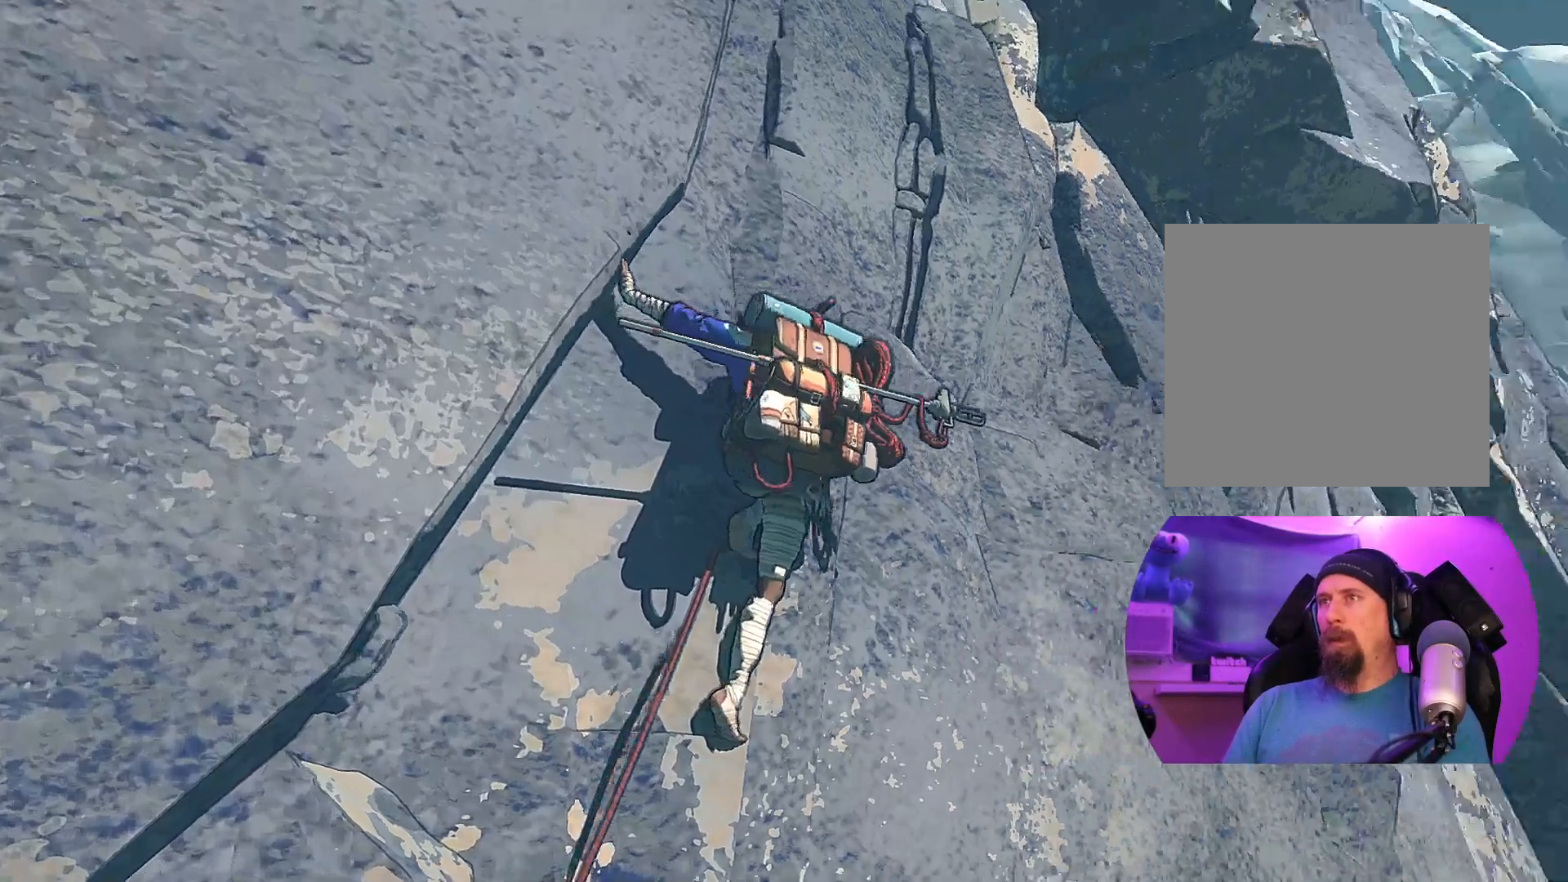
{"buttons": [], "left_stick": "center", "right_stick": "left", "events": [[100, "right_stick", "down"], [350, "right_stick", "left"]]}
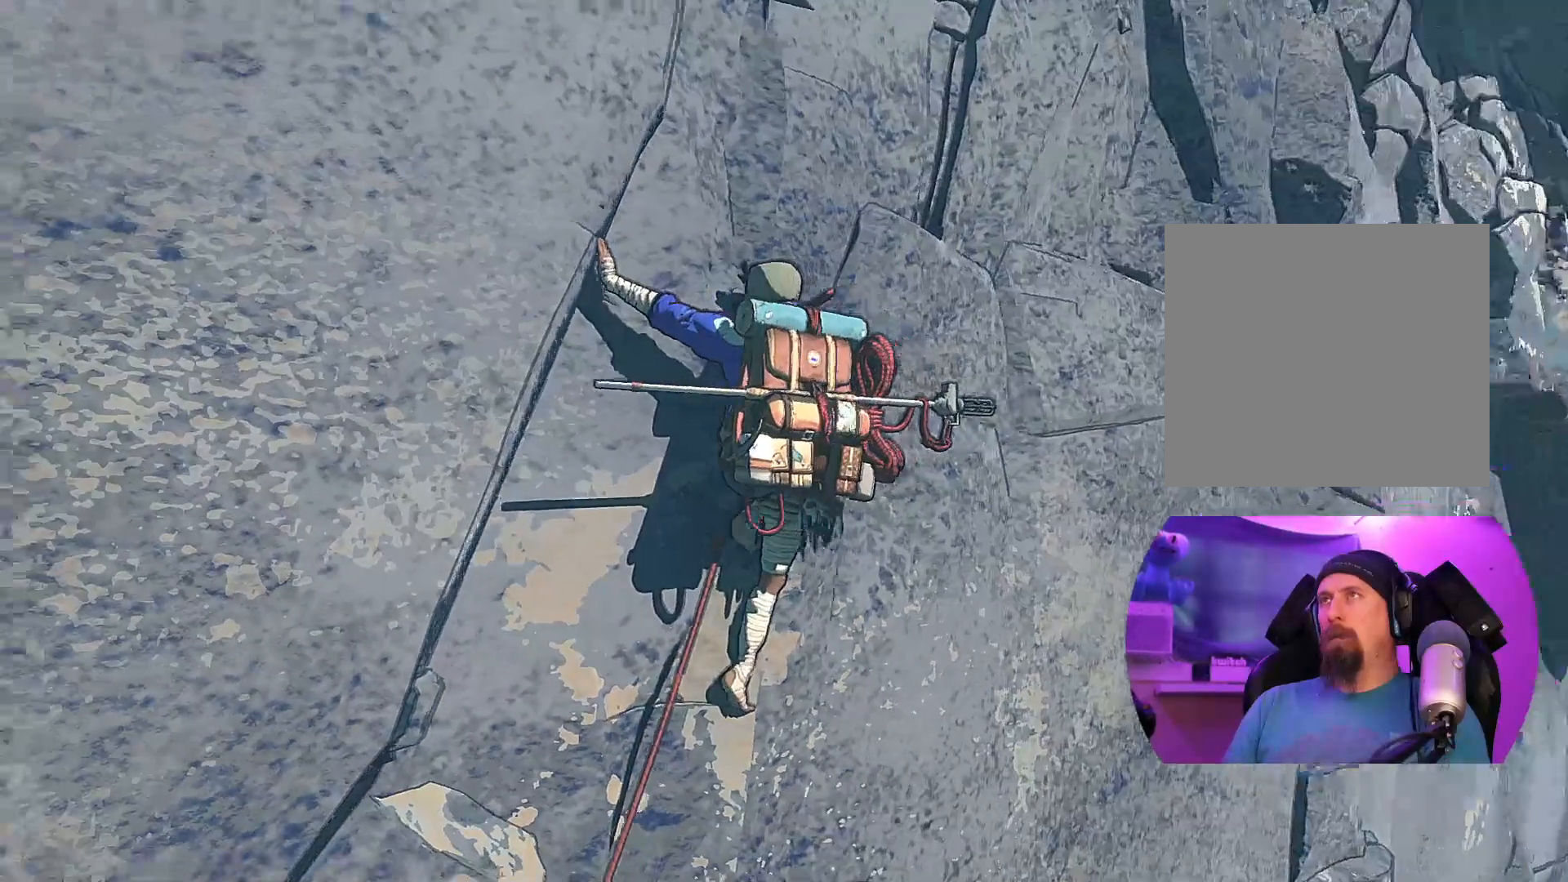
{"buttons": [], "left_stick": "center", "right_stick": "down", "events": [[233, "right_stick", "down-left"], [400, "right_stick", "down"]]}
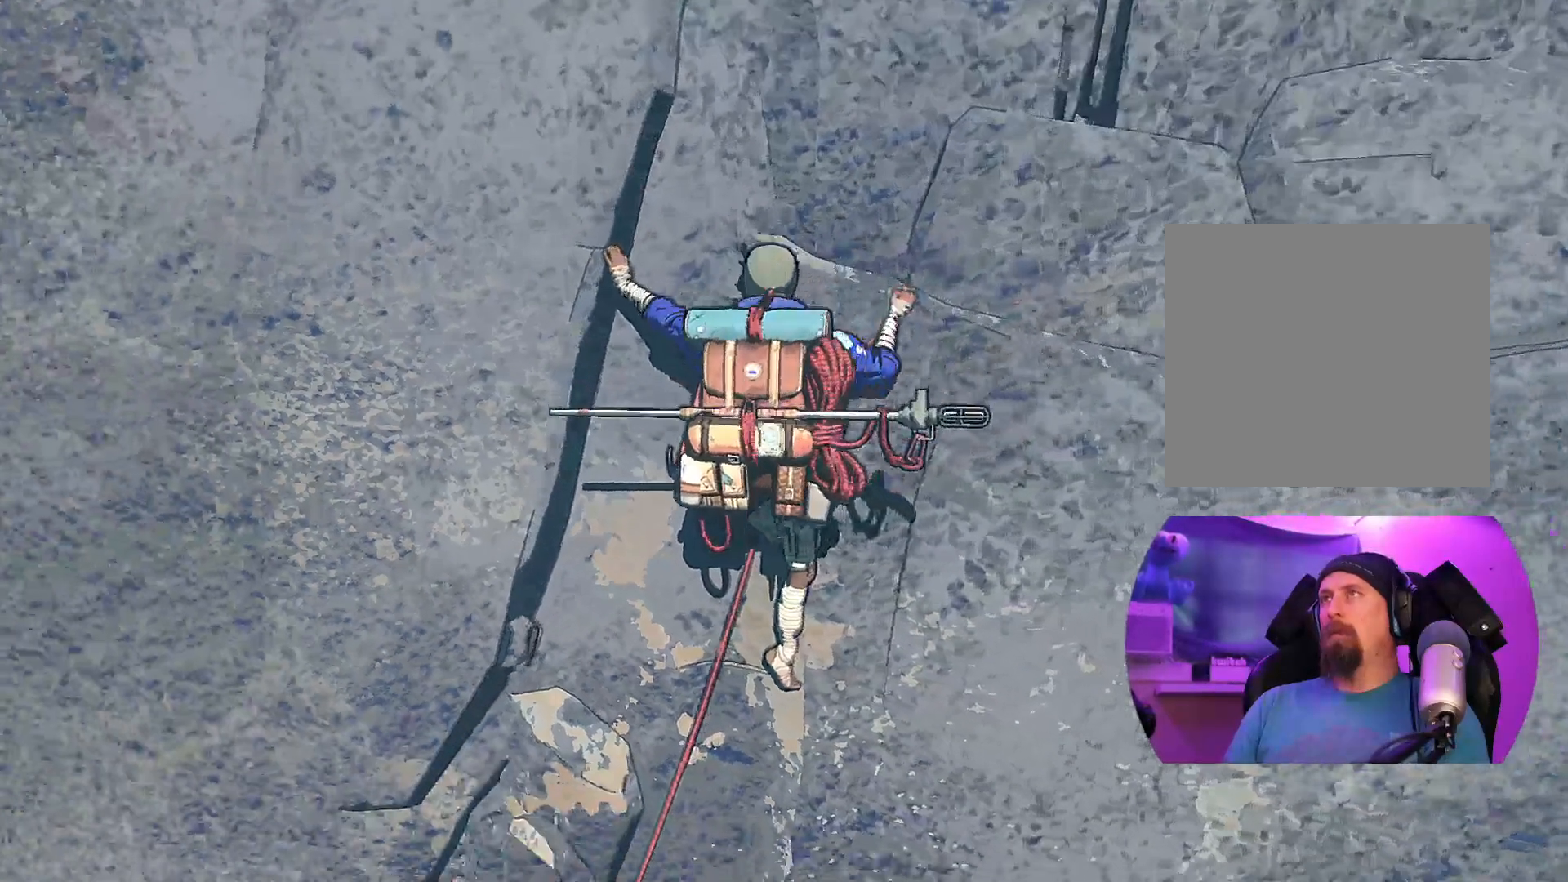
{"buttons": [], "left_stick": "center", "right_stick": "up", "events": [[83, "right_stick", "center"], [183, "right_stick", "up-right"], [383, "right_stick", "up"]]}
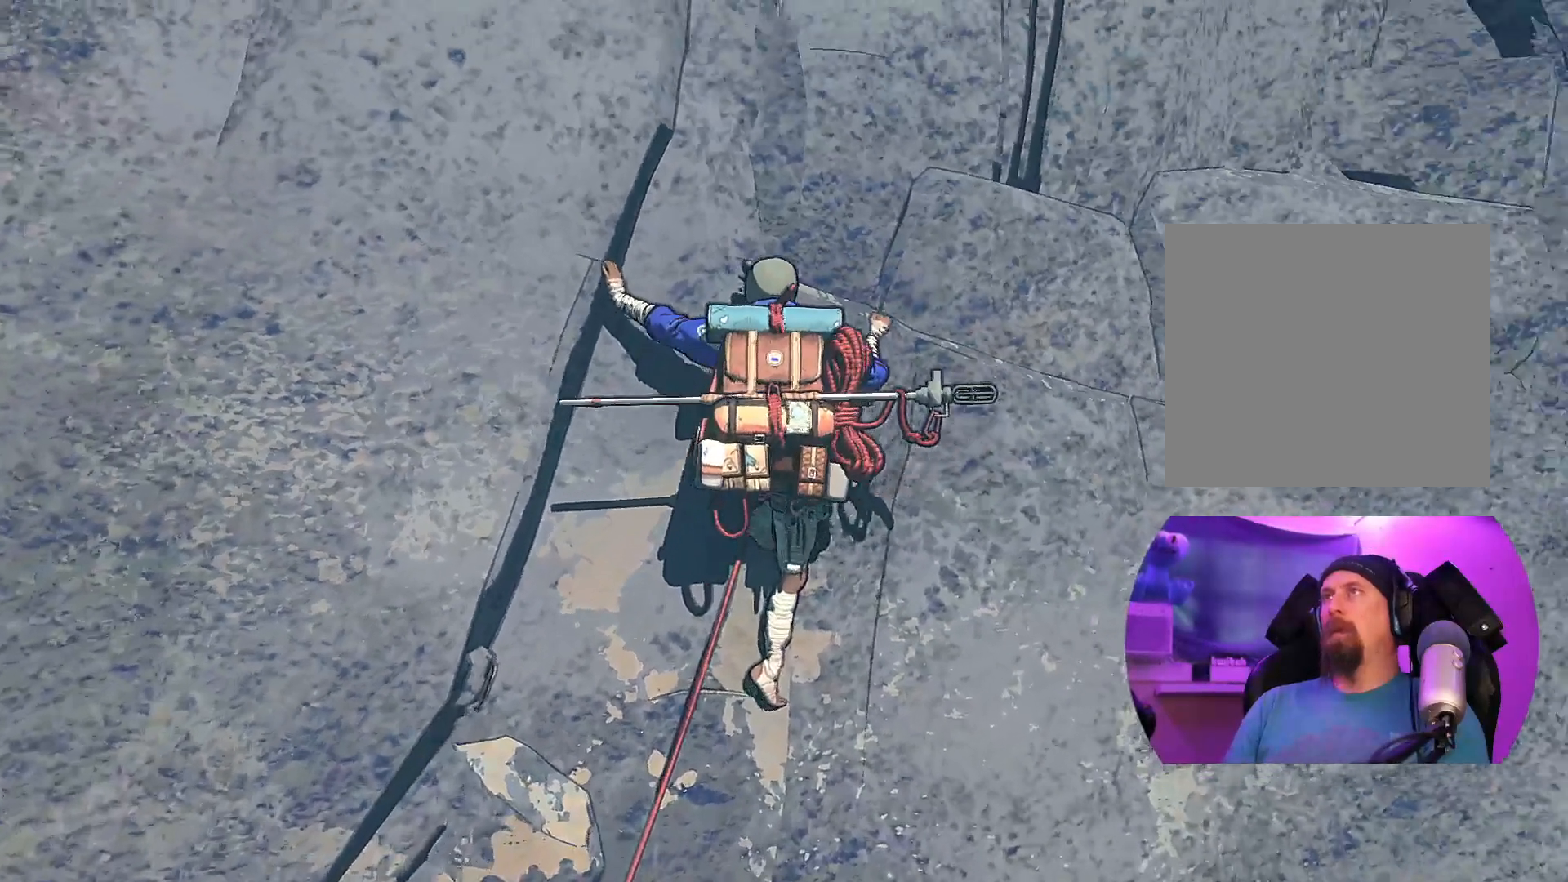
{"buttons": ["R1"], "left_stick": "center", "right_stick": "center", "events": [[133, "right_stick", "center"], [267, "R1", "down"]]}
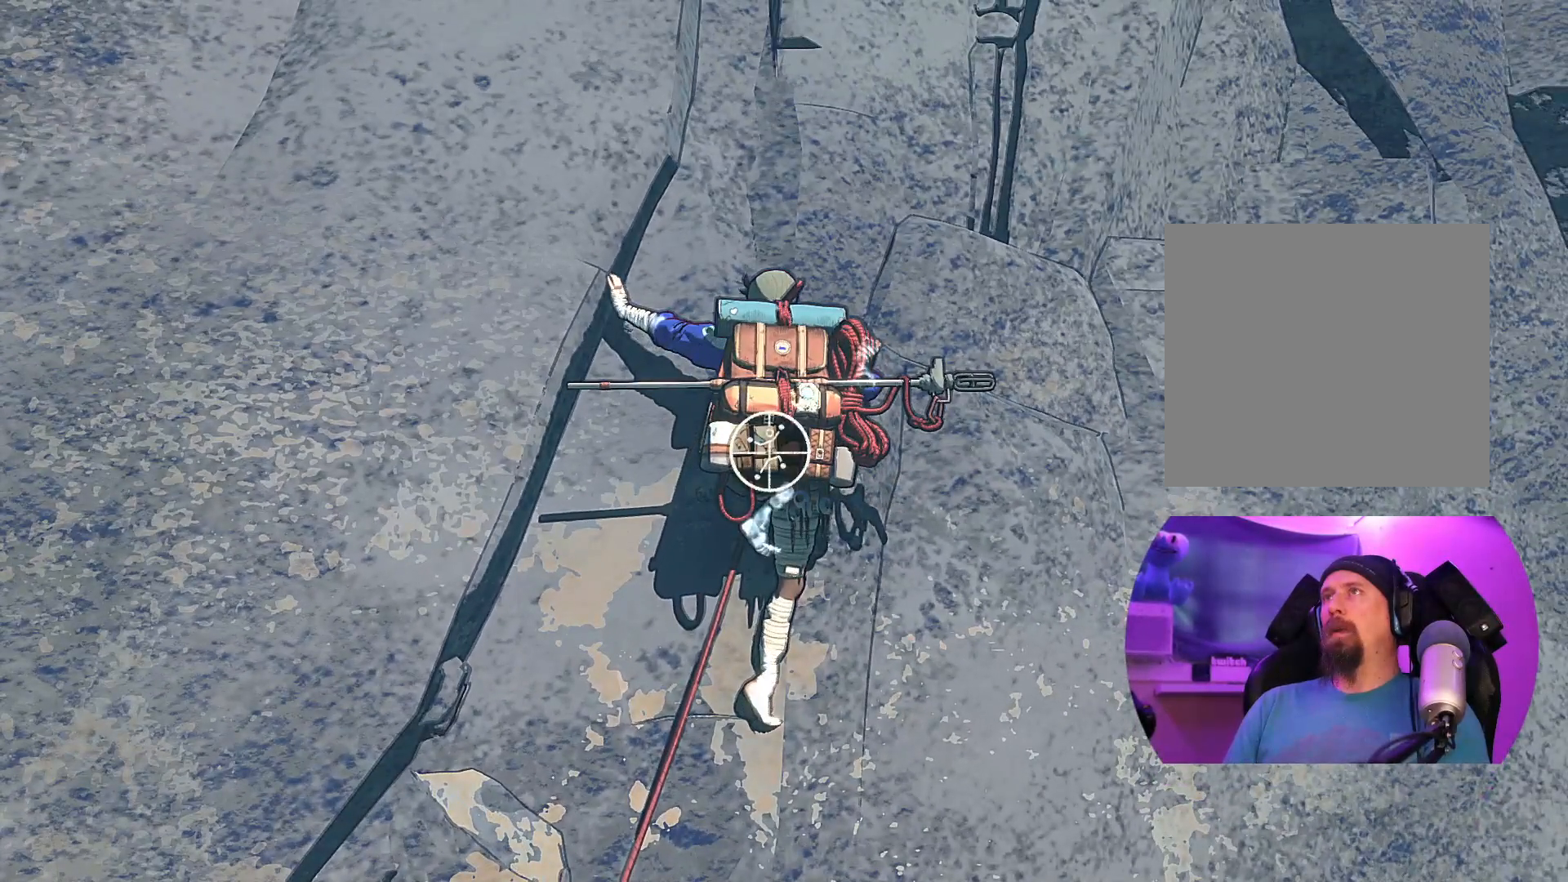
{"buttons": ["R1"], "left_stick": "up-right", "right_stick": "center", "events": [[17, "left_stick", "up"], [350, "left_stick", "up-right"]]}
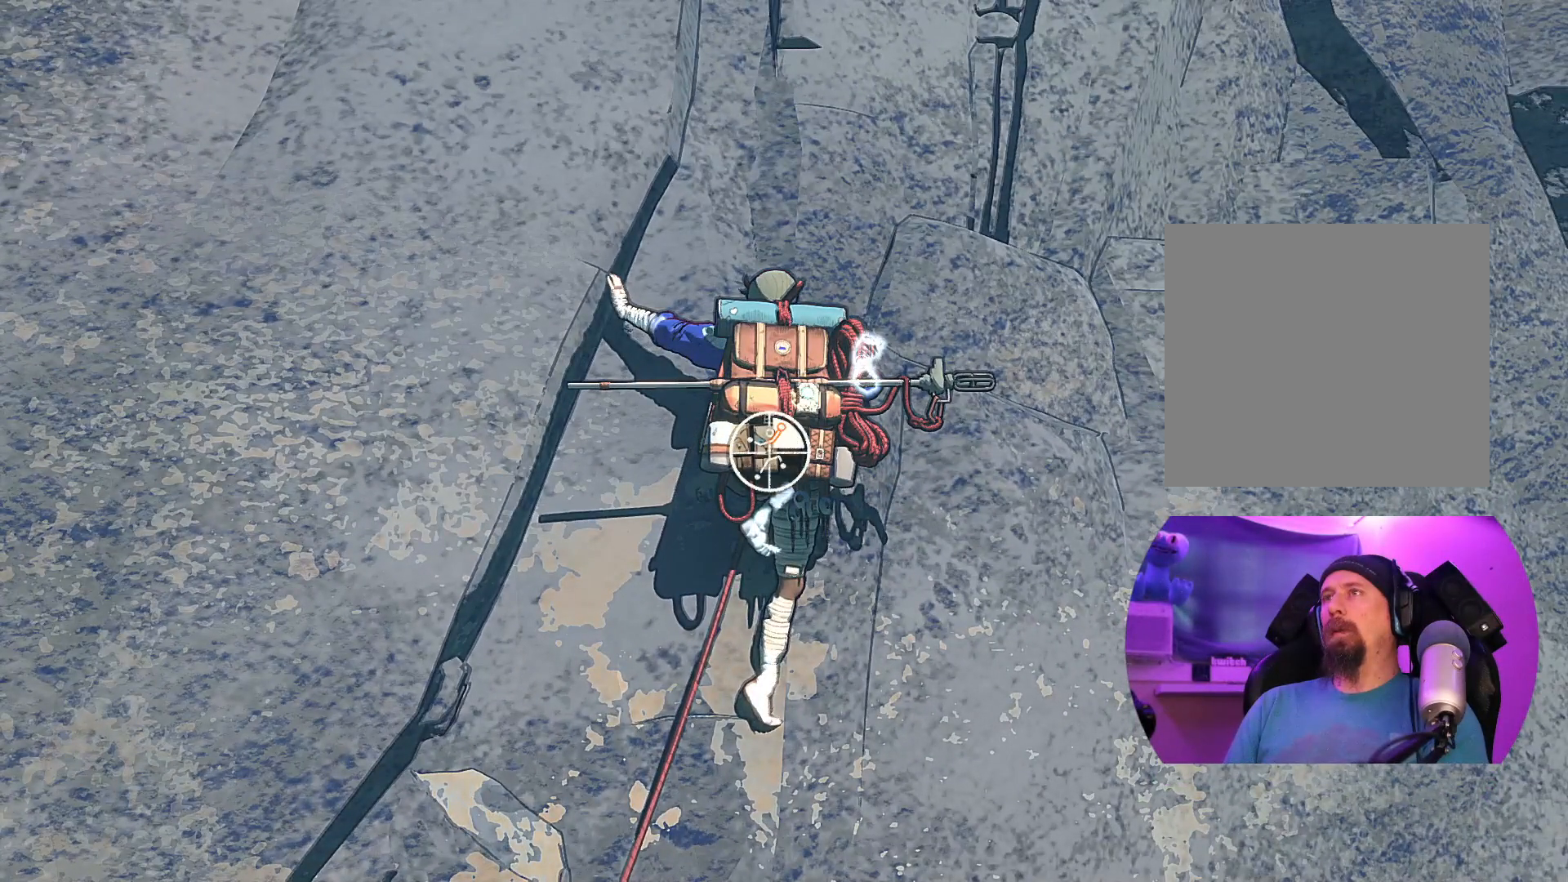
{"buttons": [], "left_stick": "up-left", "right_stick": "center", "events": [[100, "left_stick", "up-left"], [483, "R1", "up"]]}
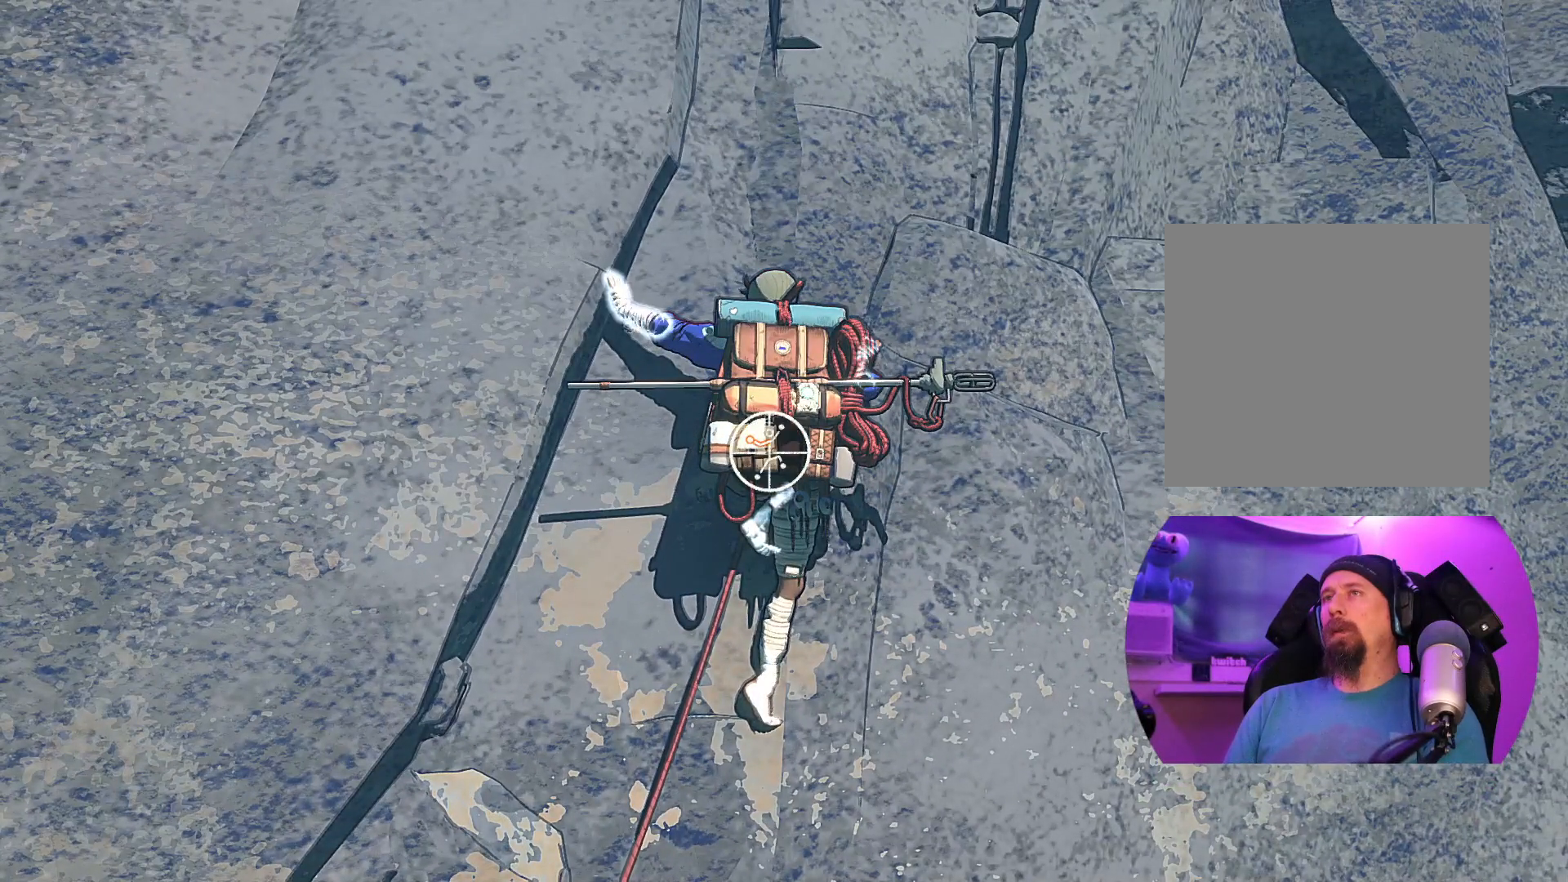
{"buttons": [], "left_stick": "up-right", "right_stick": "center", "events": [[17, "left_stick", "up"], [217, "left_stick", "up-right"]]}
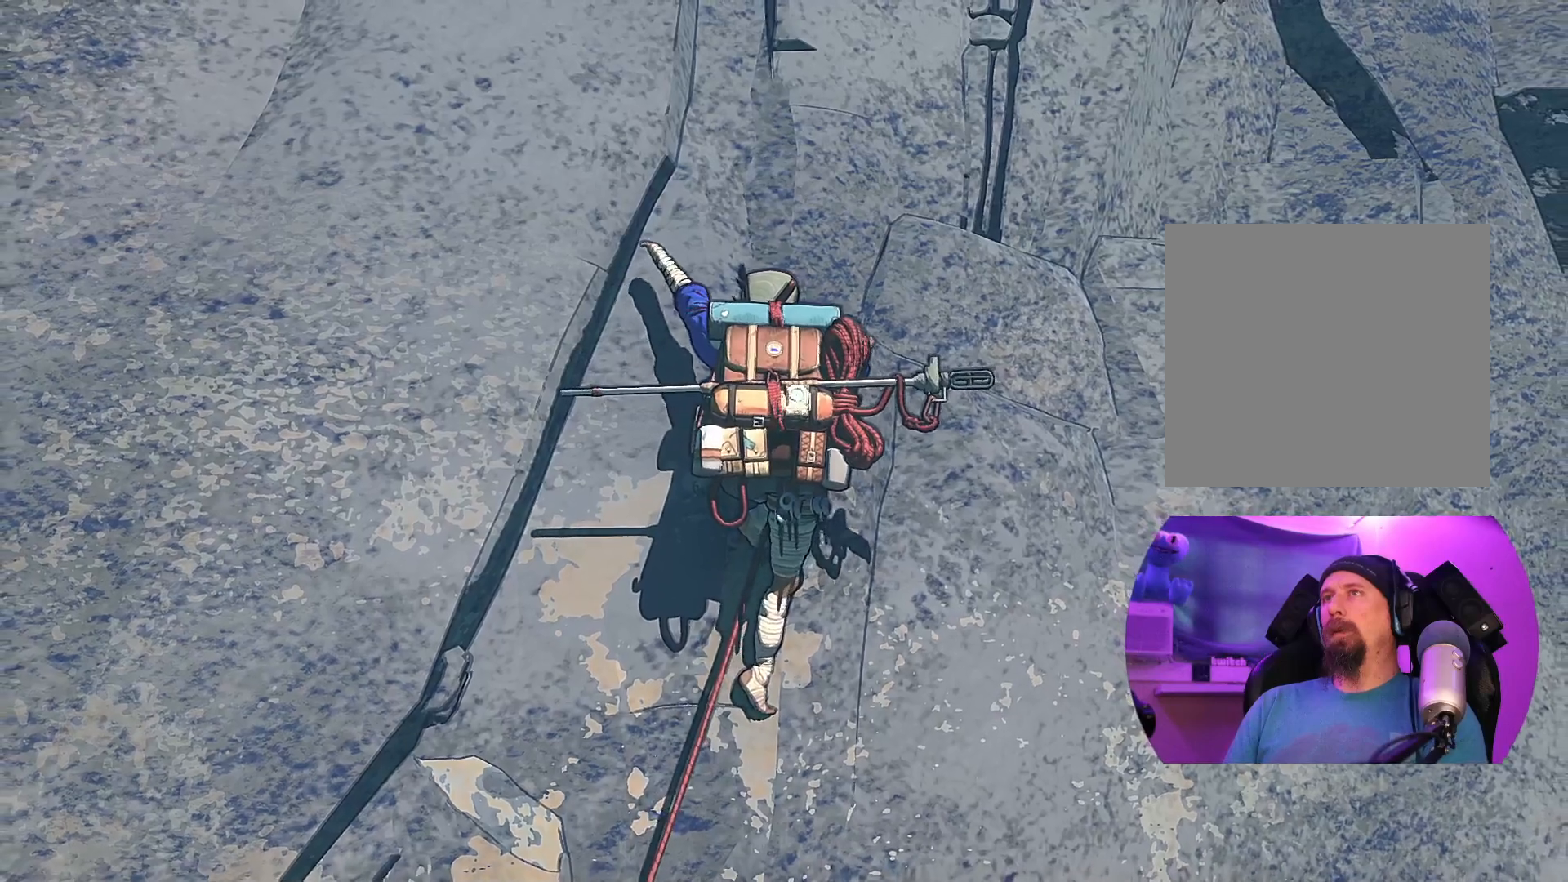
{"buttons": [], "left_stick": "up-right", "right_stick": "center", "events": []}
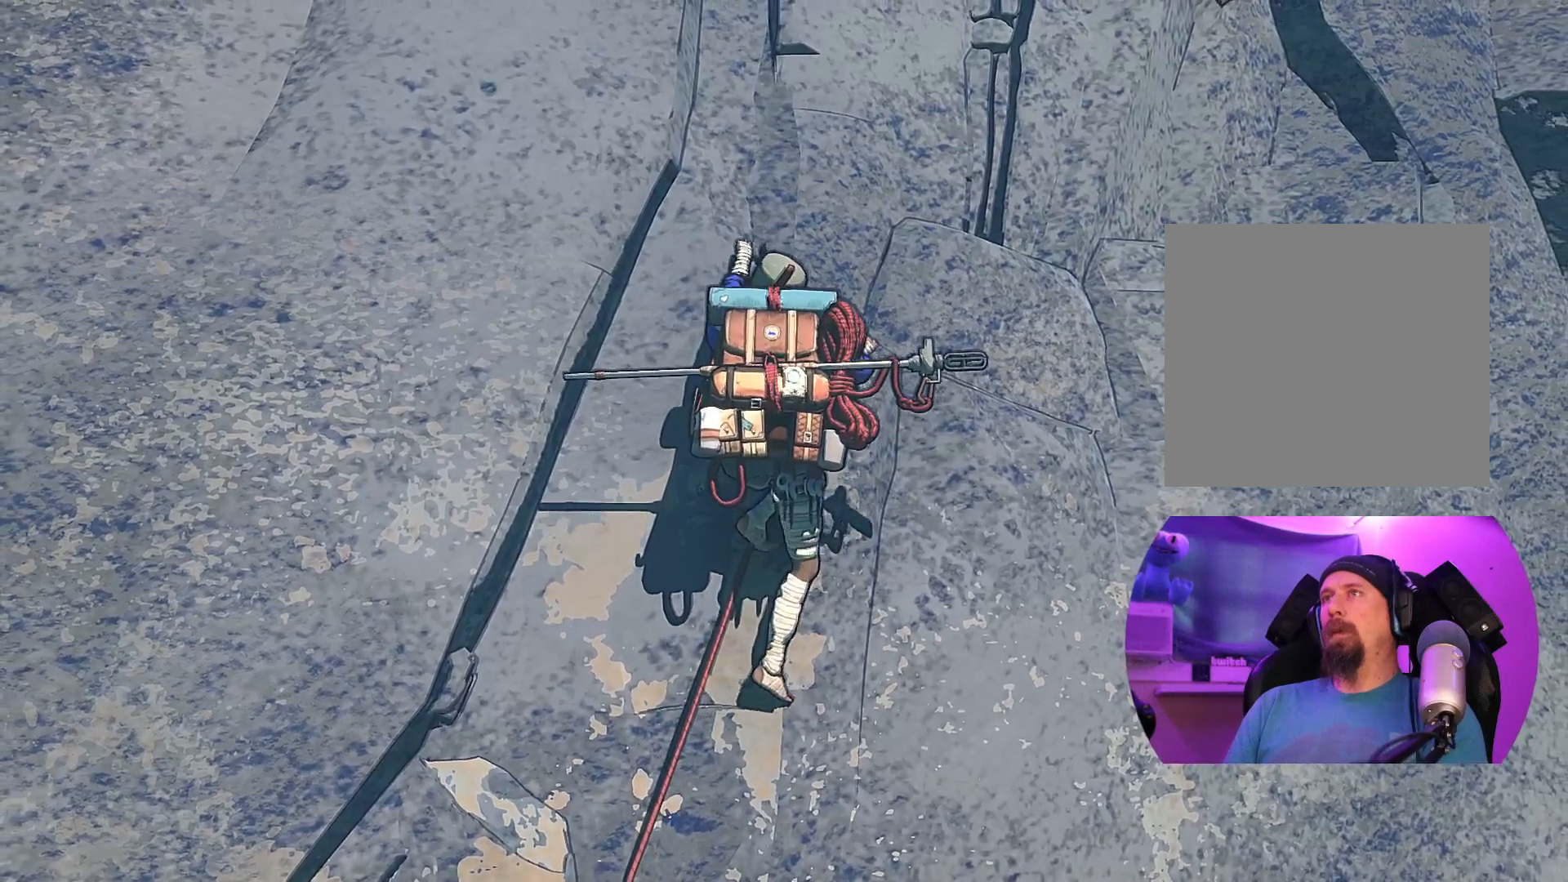
{"buttons": [], "left_stick": "up", "right_stick": "center", "events": [[400, "left_stick", "up"]]}
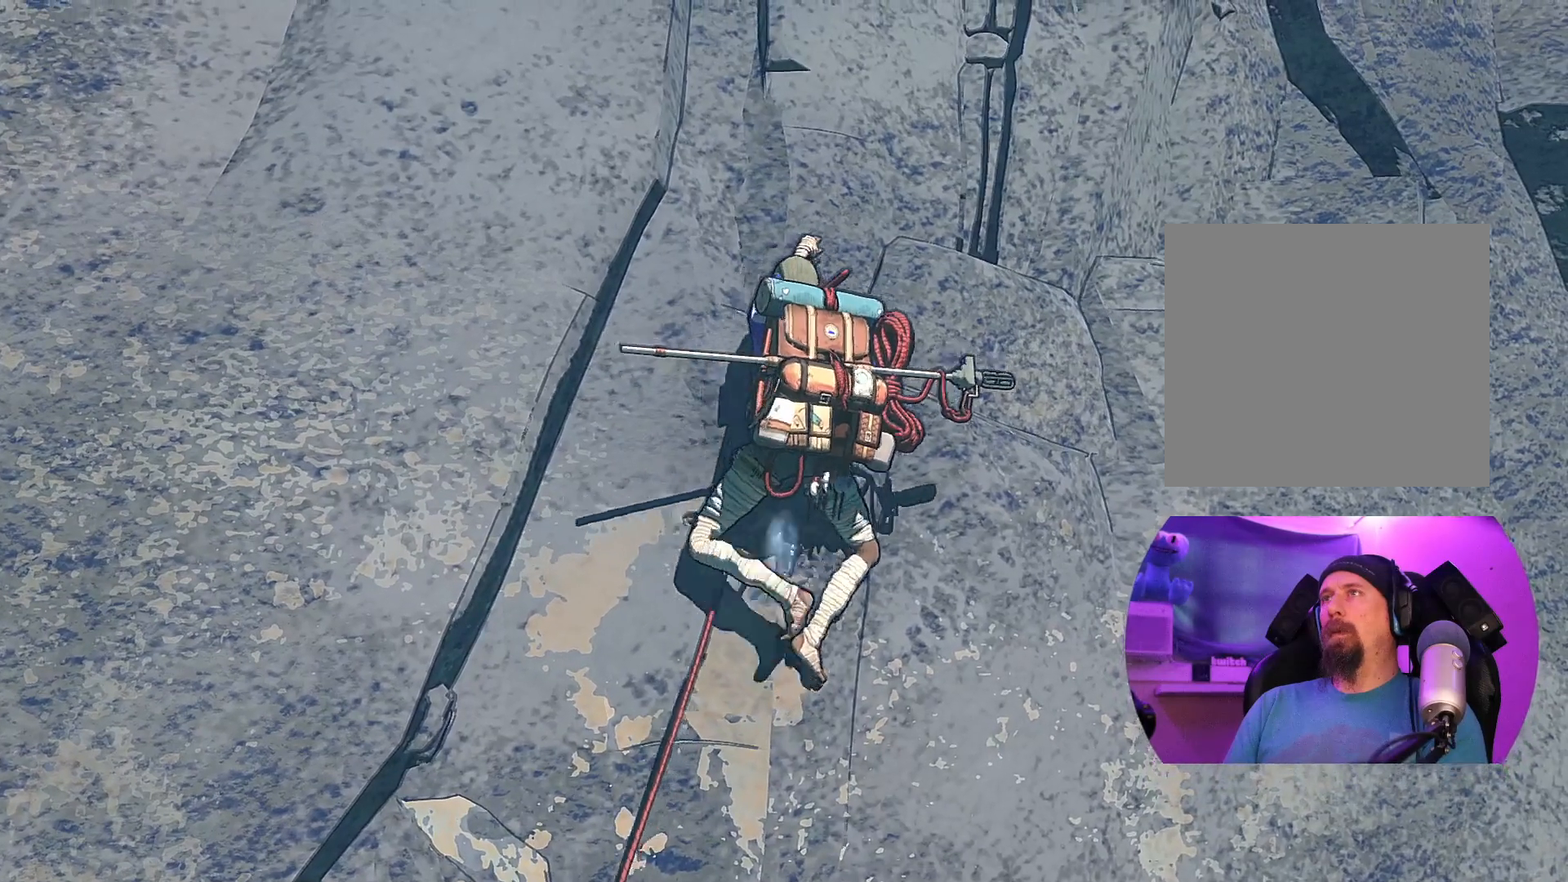
{"buttons": [], "left_stick": "up", "right_stick": "center", "events": []}
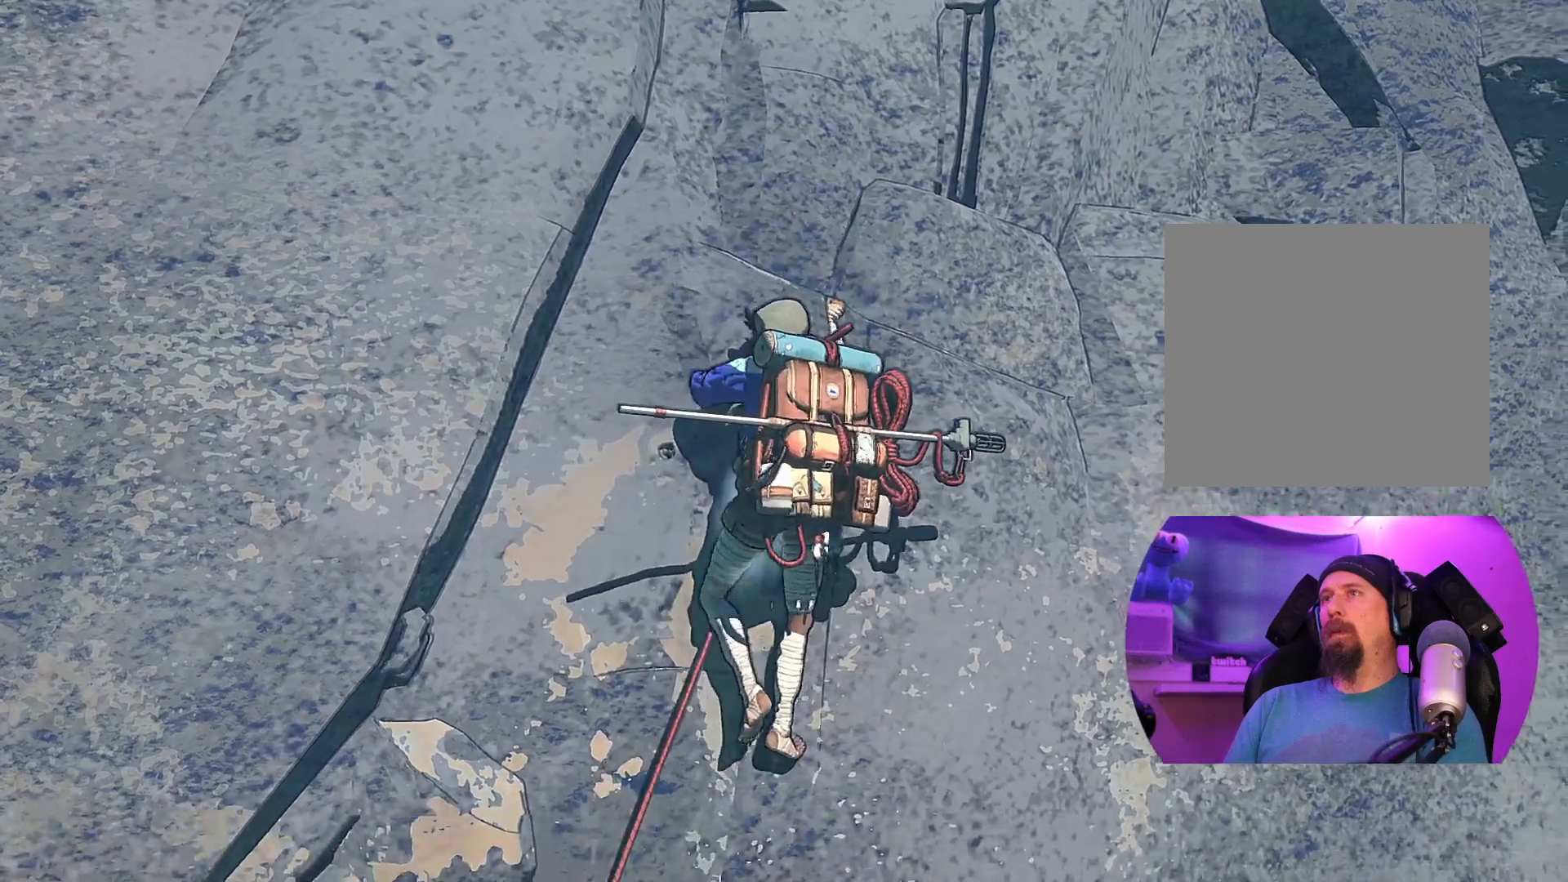
{"buttons": [], "left_stick": "center", "right_stick": "center", "events": [[200, "left_stick", "up-left"], [350, "left_stick", "left"], [450, "left_stick", "center"]]}
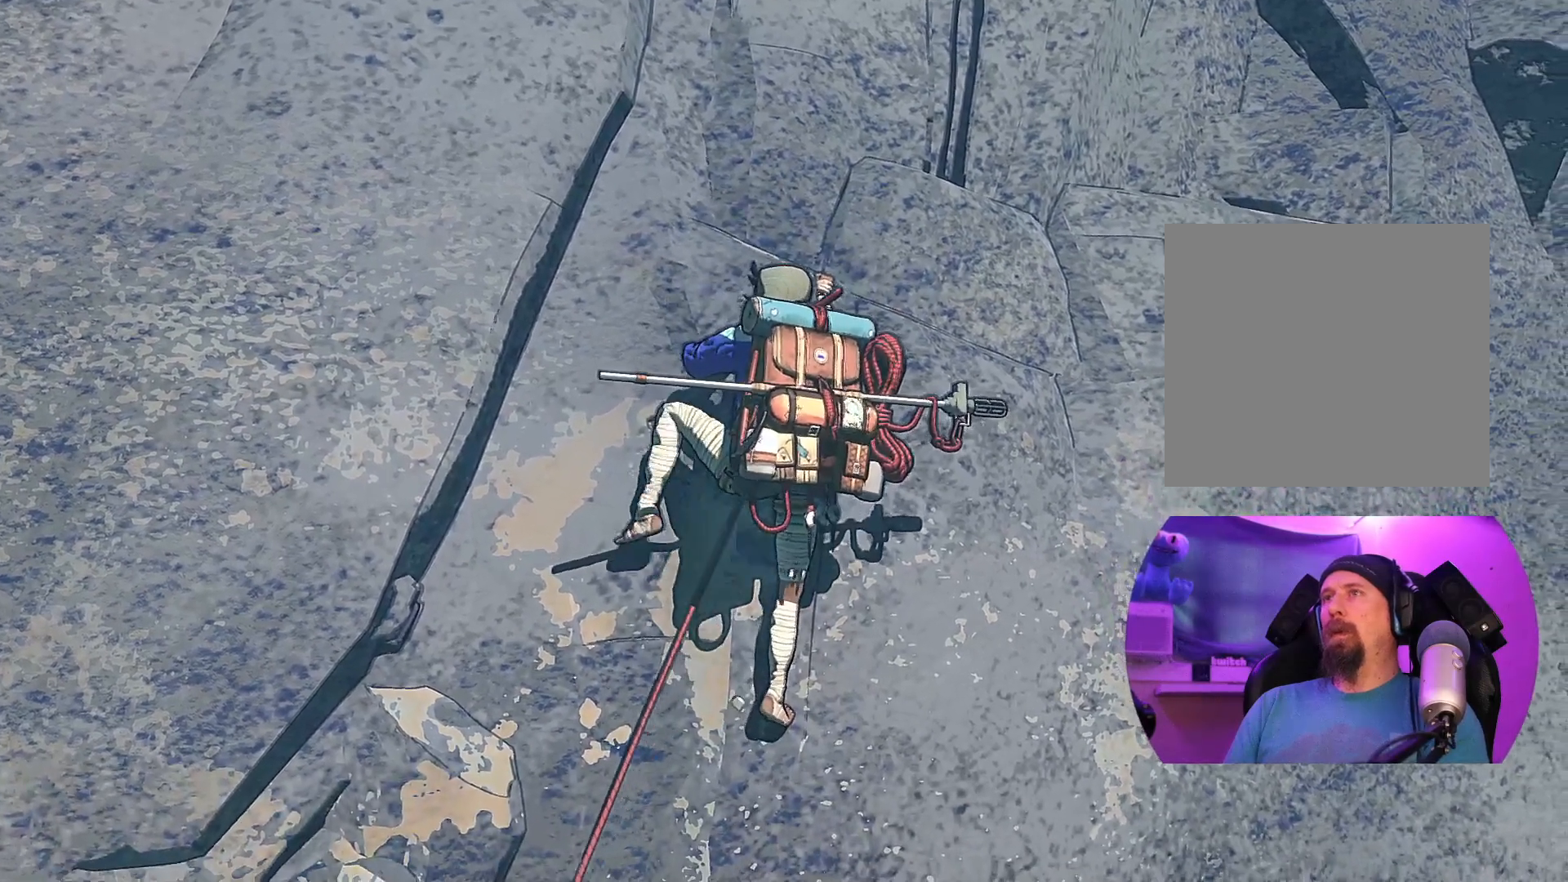
{"buttons": [], "left_stick": "down", "right_stick": "center", "events": [[33, "left_stick", "up"], [217, "left_stick", "center"], [450, "left_stick", "down"]]}
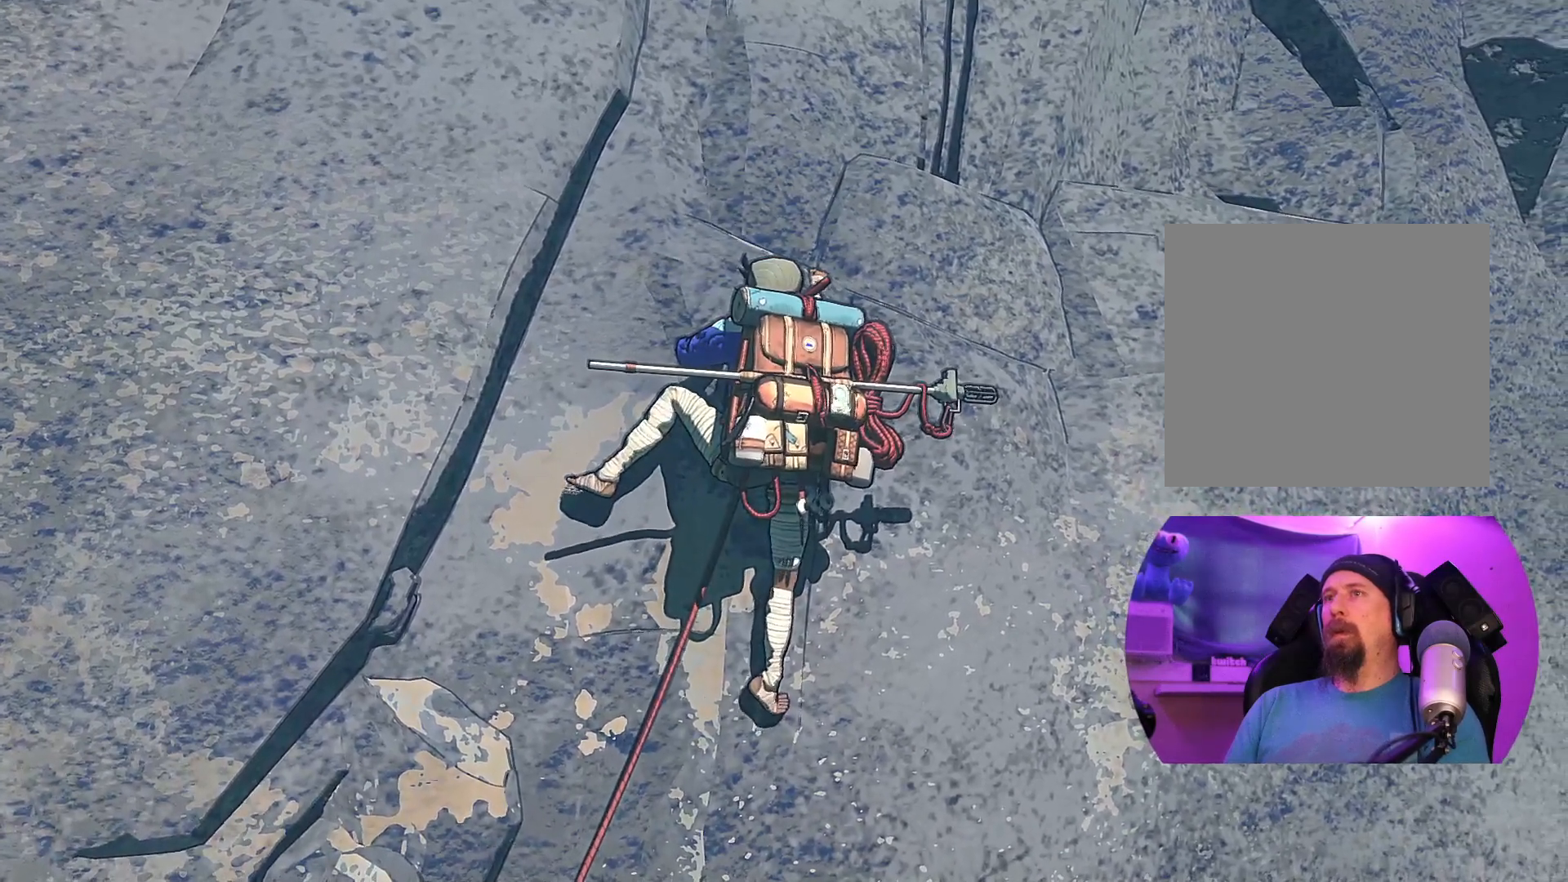
{"buttons": ["R1"], "left_stick": "down", "right_stick": "center", "events": [[217, "left_stick", "center"], [367, "R1", "down"], [483, "left_stick", "down"]]}
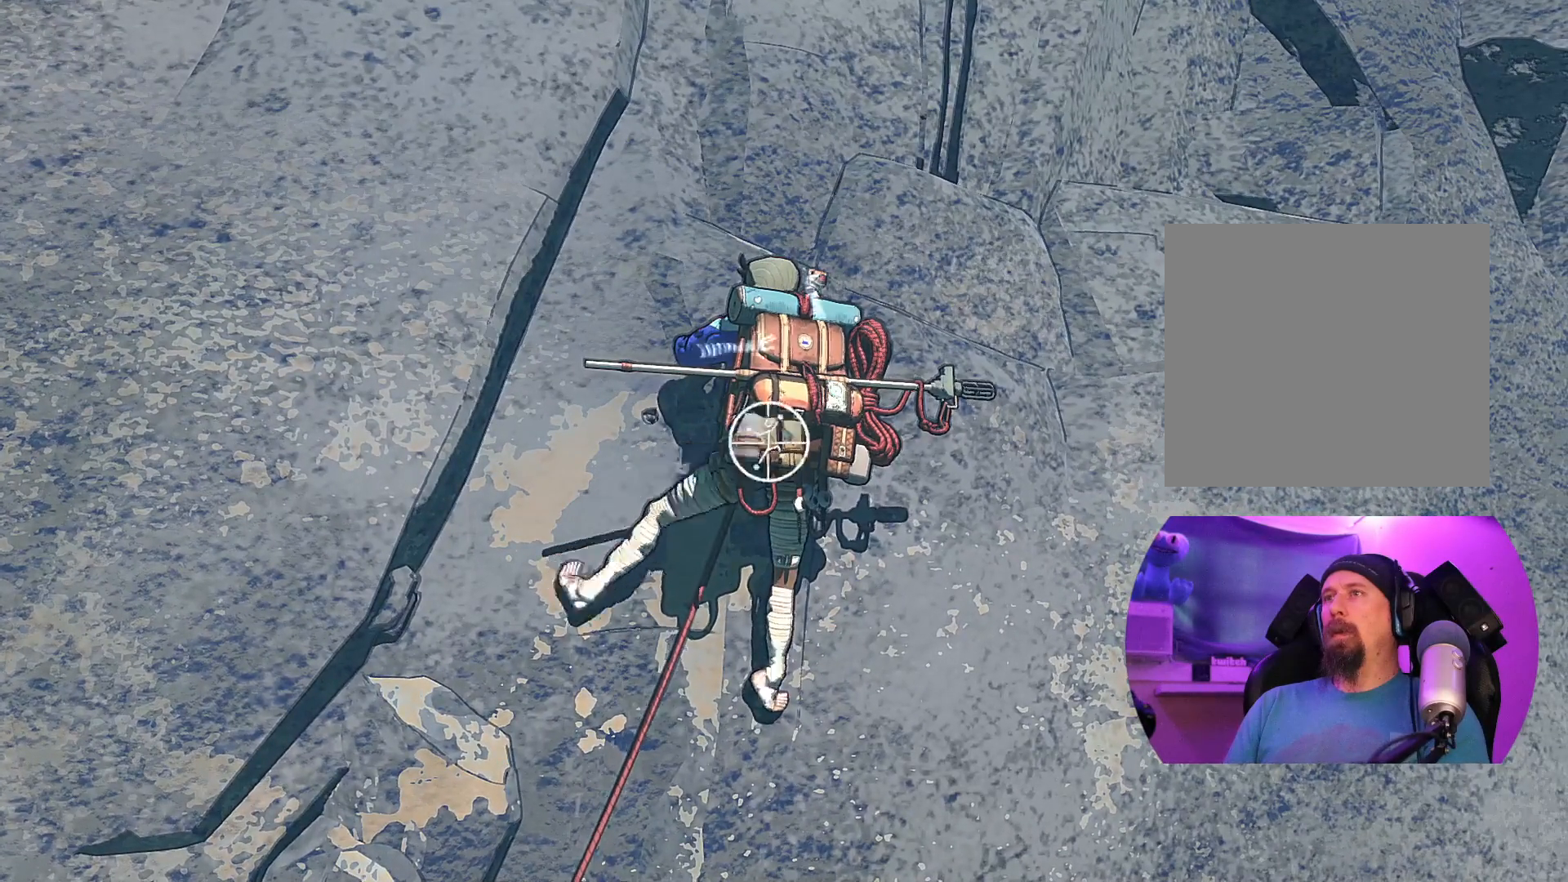
{"buttons": ["R1"], "left_stick": "center", "right_stick": "center", "events": [[100, "left_stick", "center"]]}
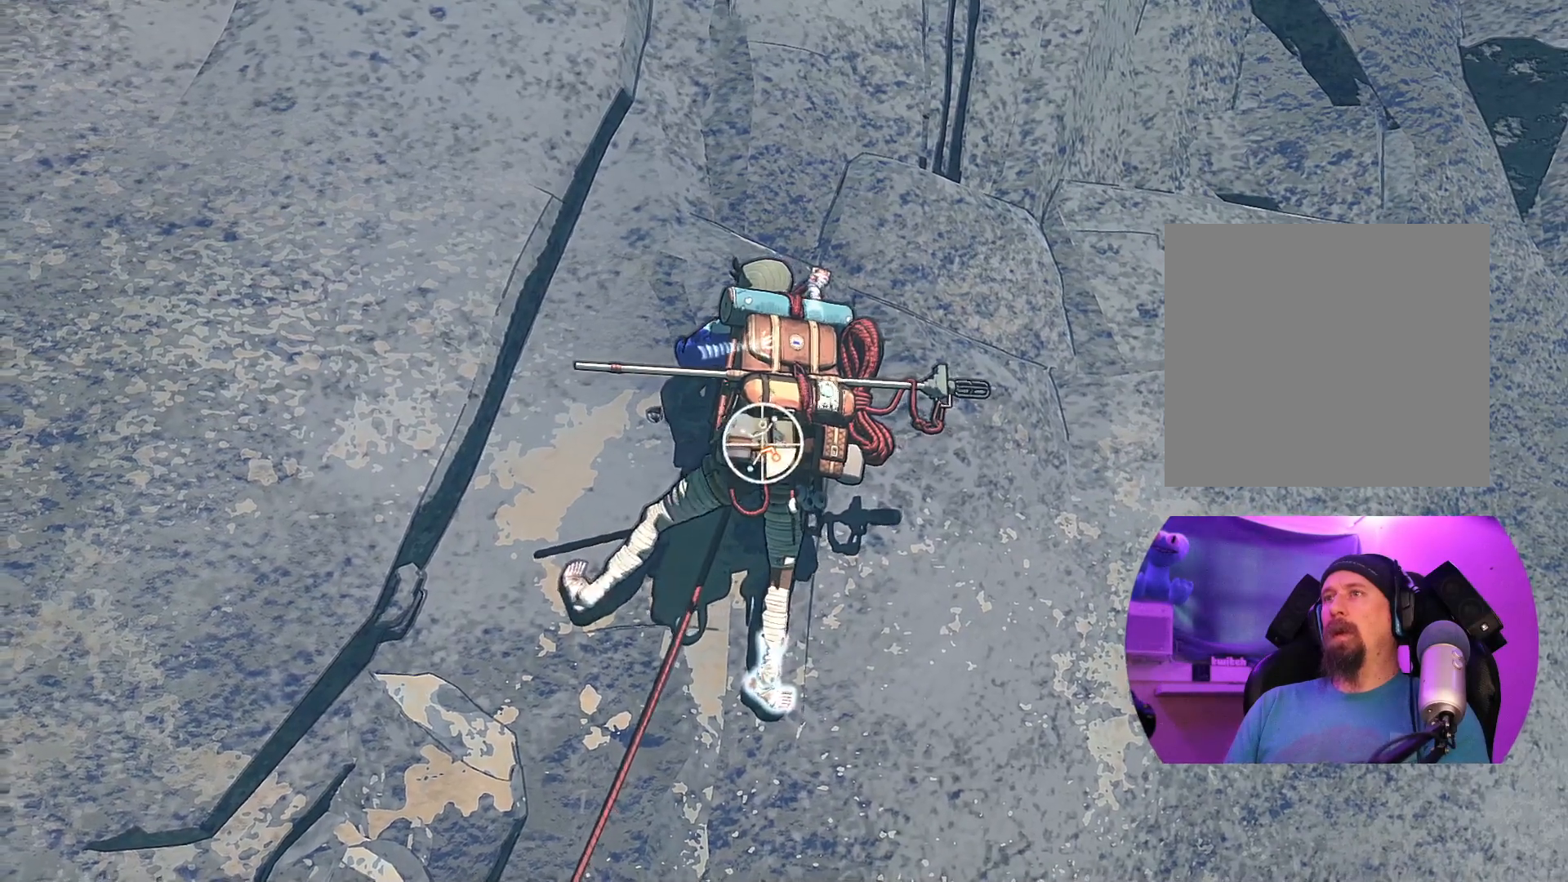
{"buttons": ["R1"], "left_stick": "down", "right_stick": "center", "events": [[100, "left_stick", "down-right"], [350, "left_stick", "down"]]}
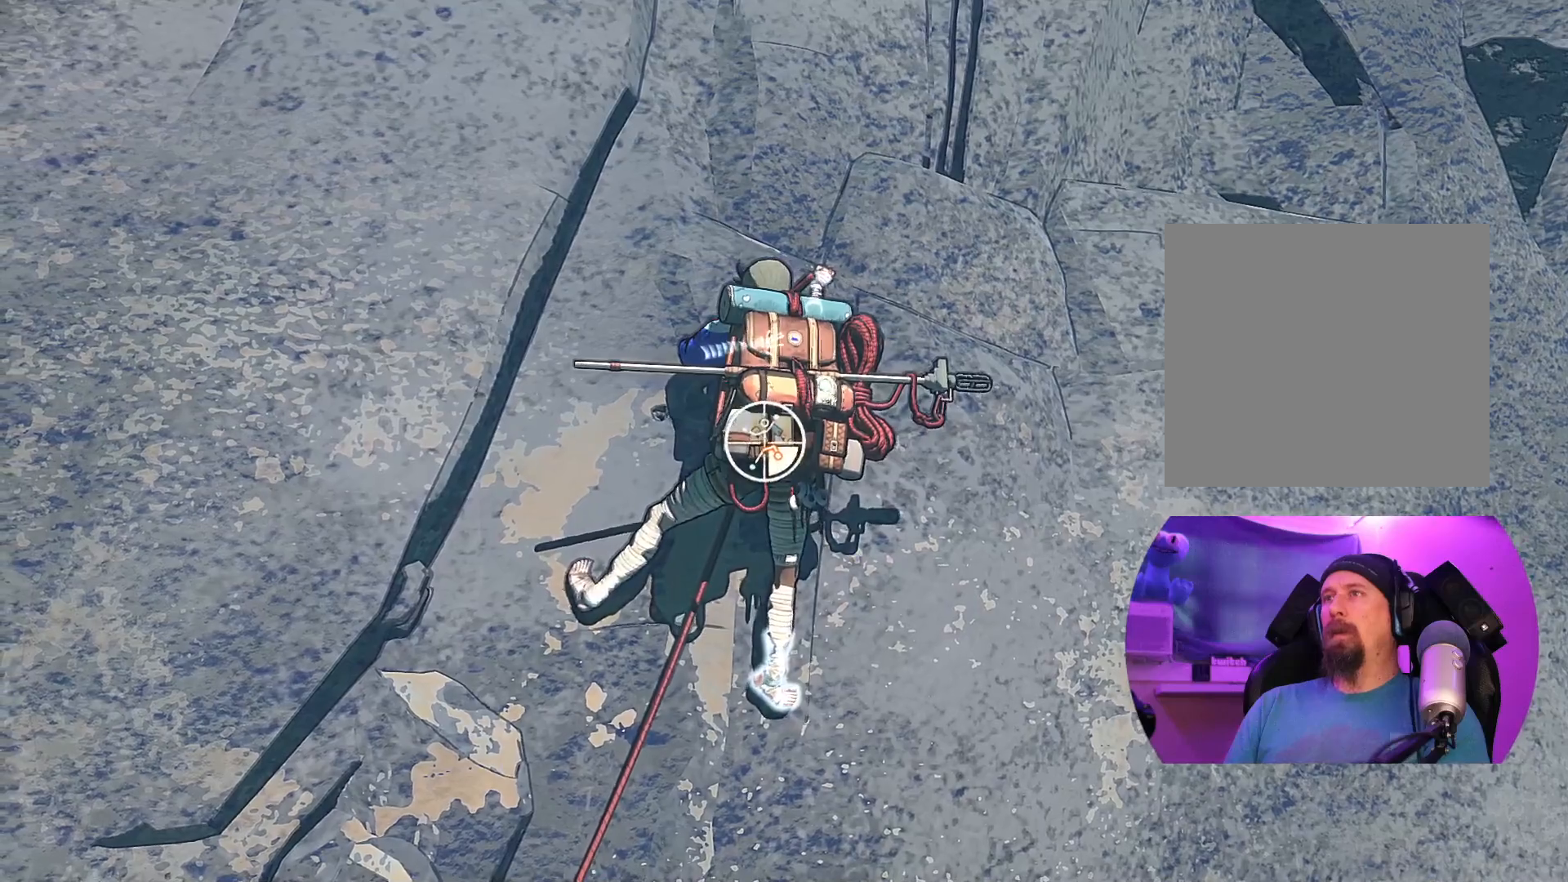
{"buttons": [], "left_stick": "up-left", "right_stick": "center", "events": [[167, "R1", "up"], [267, "left_stick", "up-left"]]}
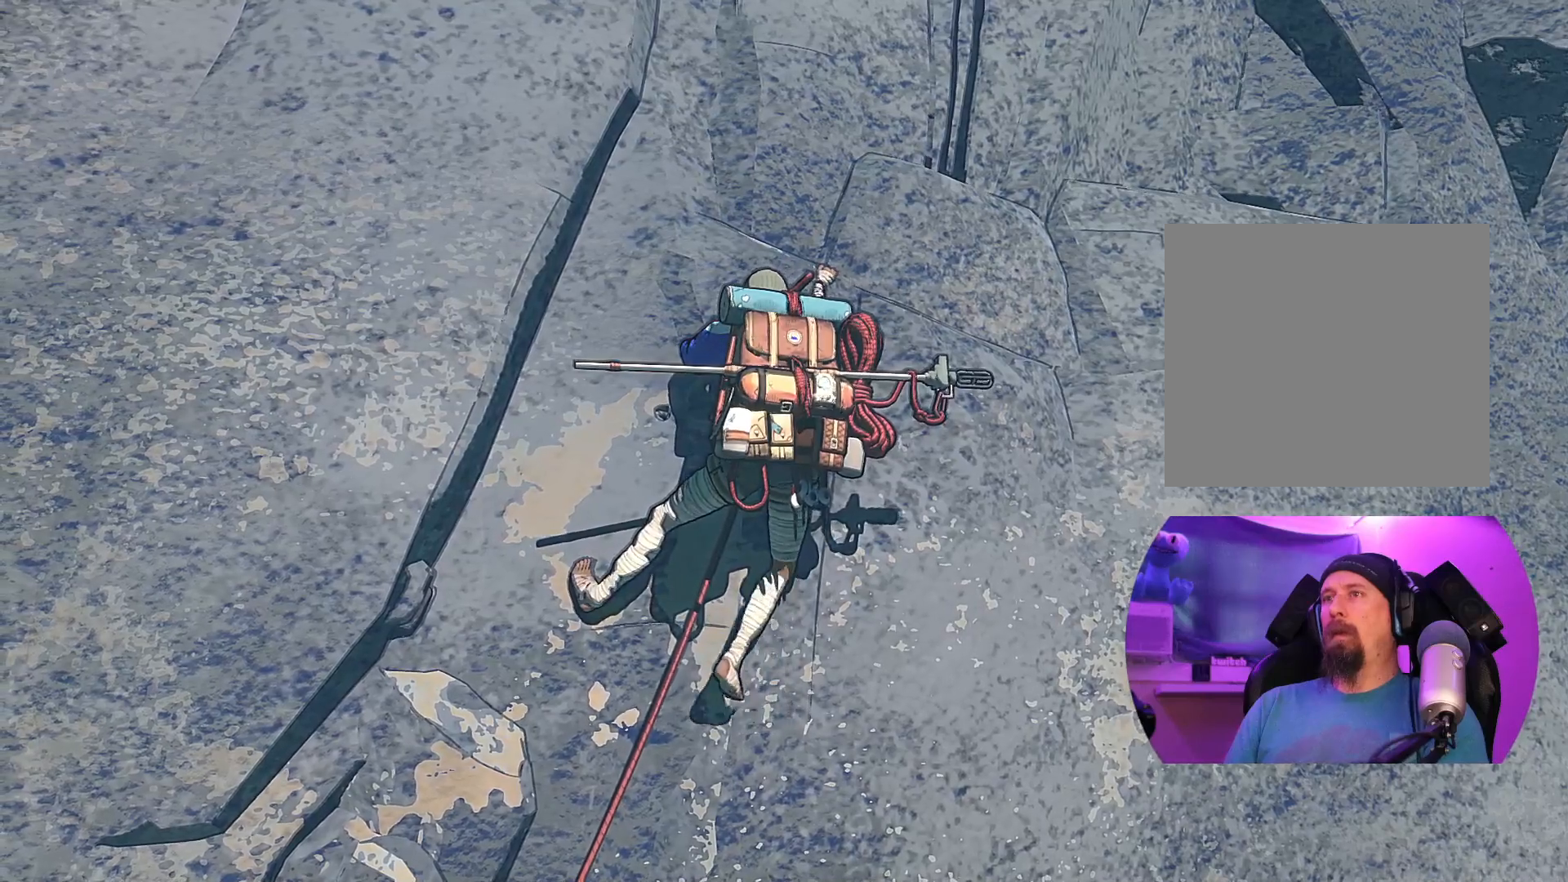
{"buttons": [], "left_stick": "center", "right_stick": "center", "events": [[167, "left_stick", "up-right"], [250, "left_stick", "center"]]}
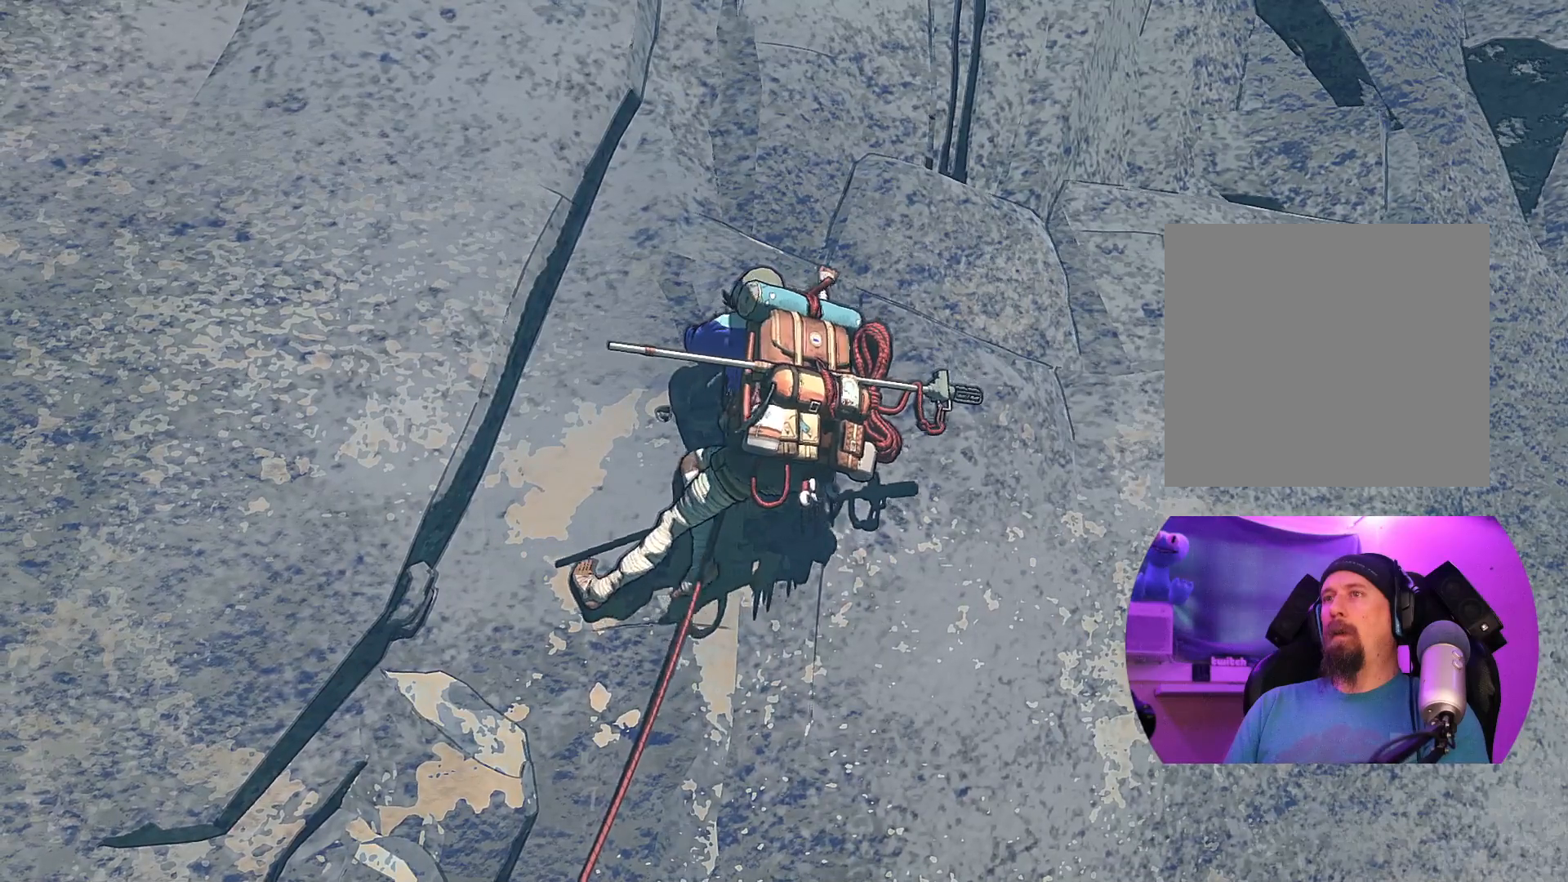
{"buttons": [], "left_stick": "center", "right_stick": "center", "events": [[150, "left_stick", "down"], [317, "left_stick", "center"]]}
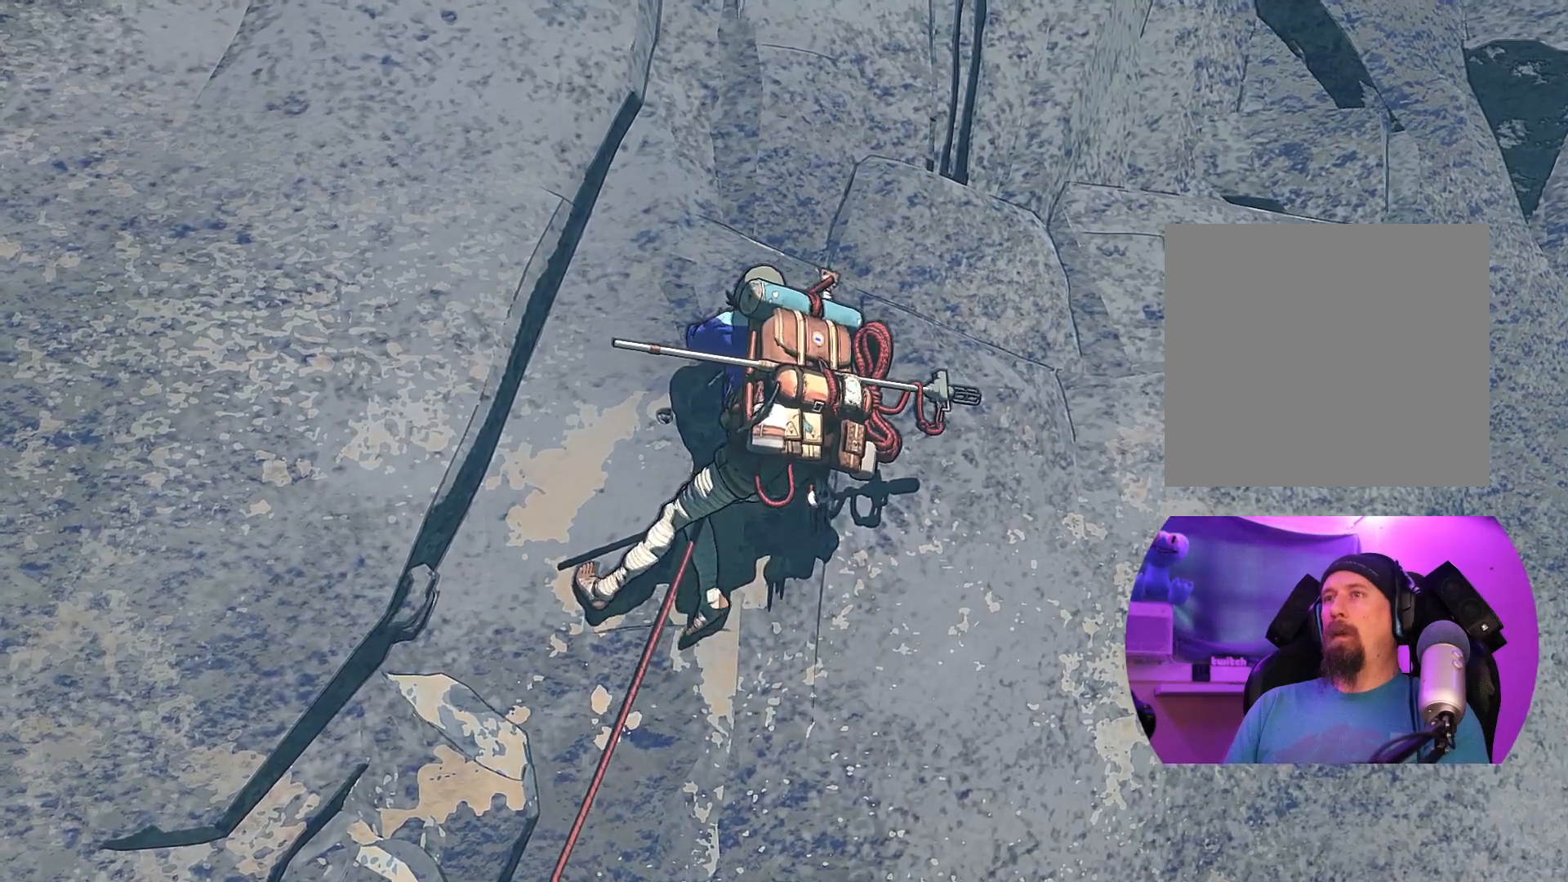
{"buttons": ["R1"], "left_stick": "down", "right_stick": "center", "events": [[33, "R1", "down"], [450, "left_stick", "down"]]}
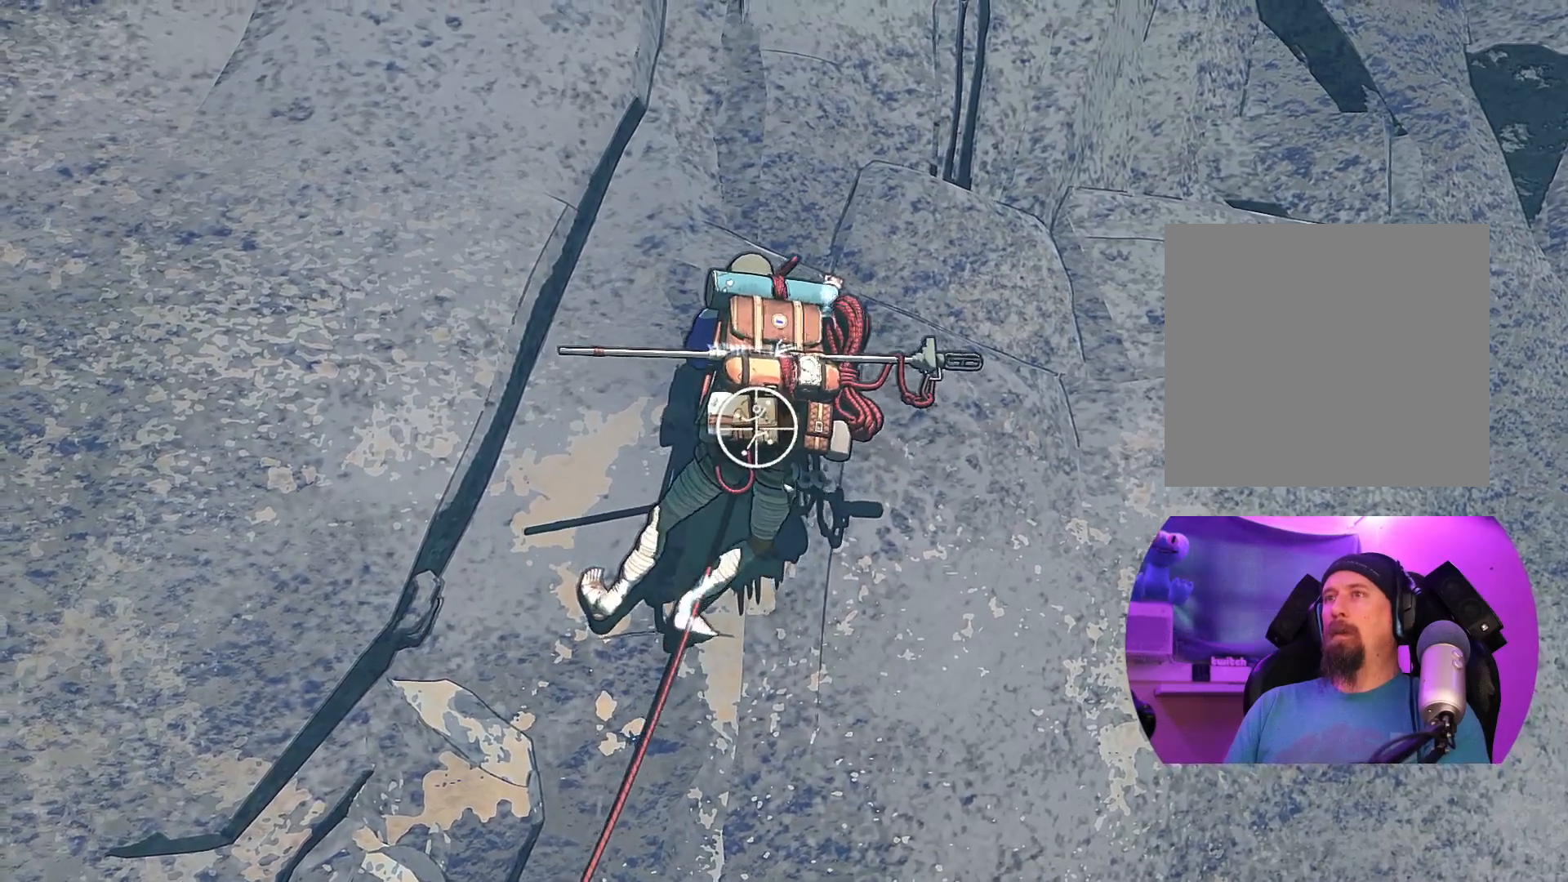
{"buttons": [], "left_stick": "down", "right_stick": "center", "events": [[350, "R1", "up"]]}
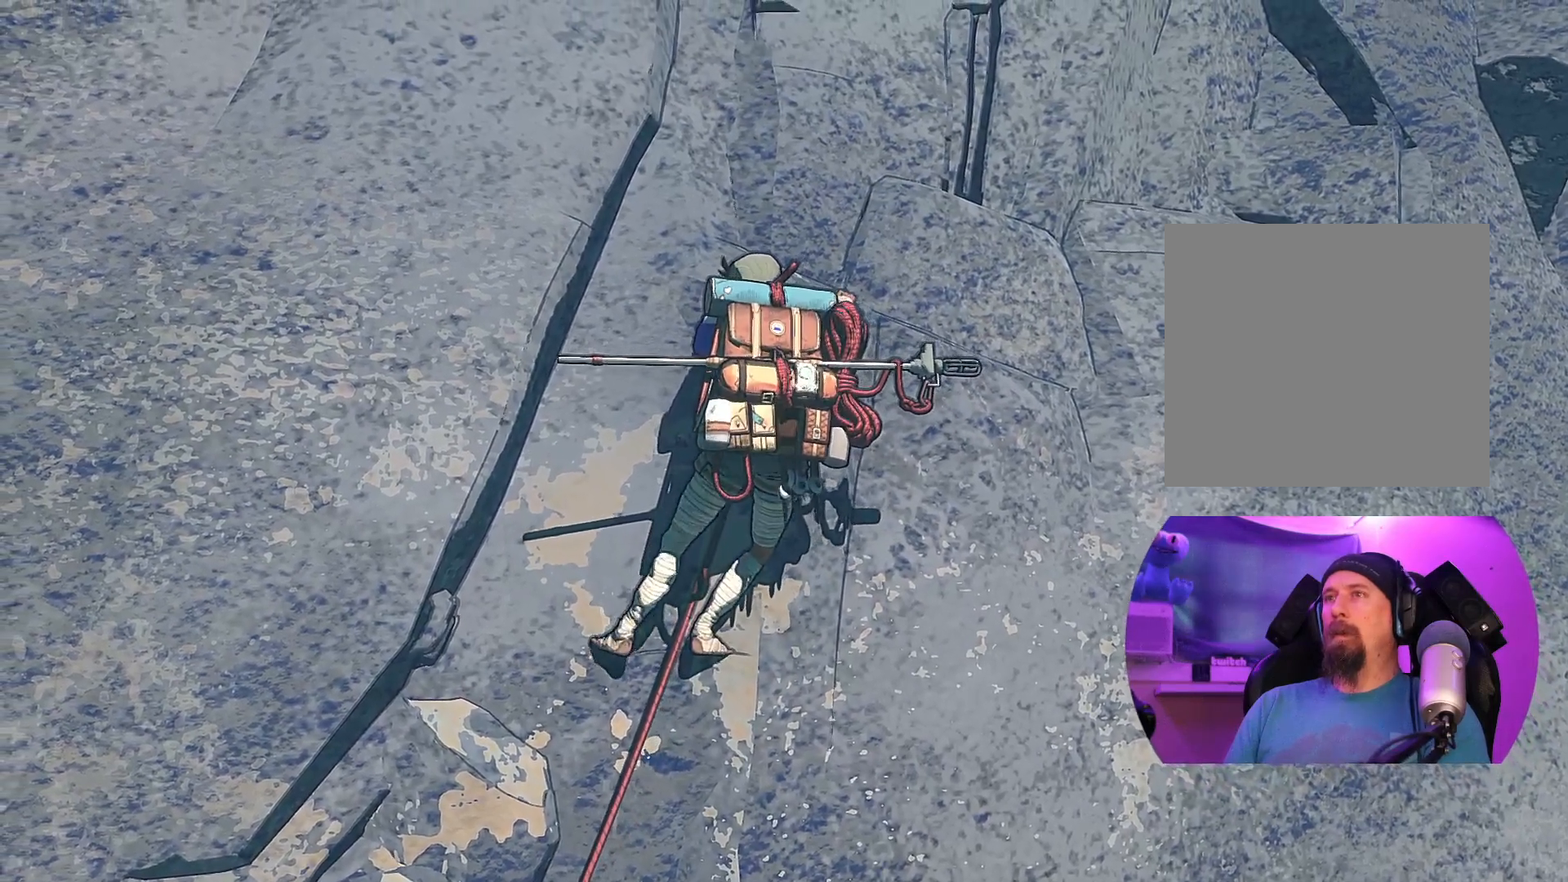
{"buttons": ["R1"], "left_stick": "center", "right_stick": "center", "events": [[17, "left_stick", "center"], [383, "R1", "down"]]}
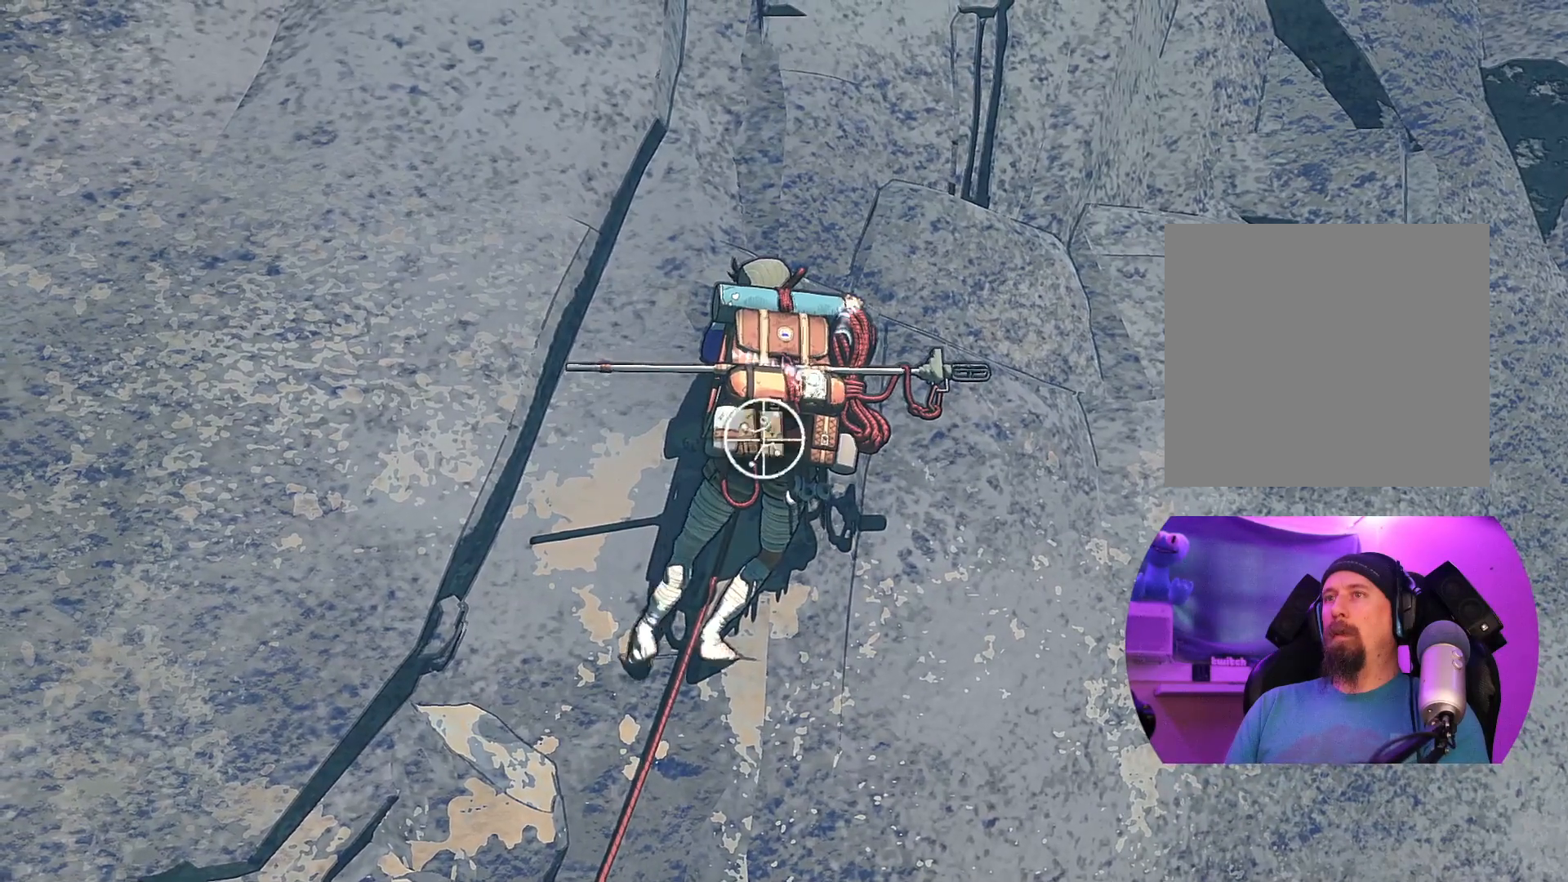
{"buttons": ["R1"], "left_stick": "center", "right_stick": "center", "events": []}
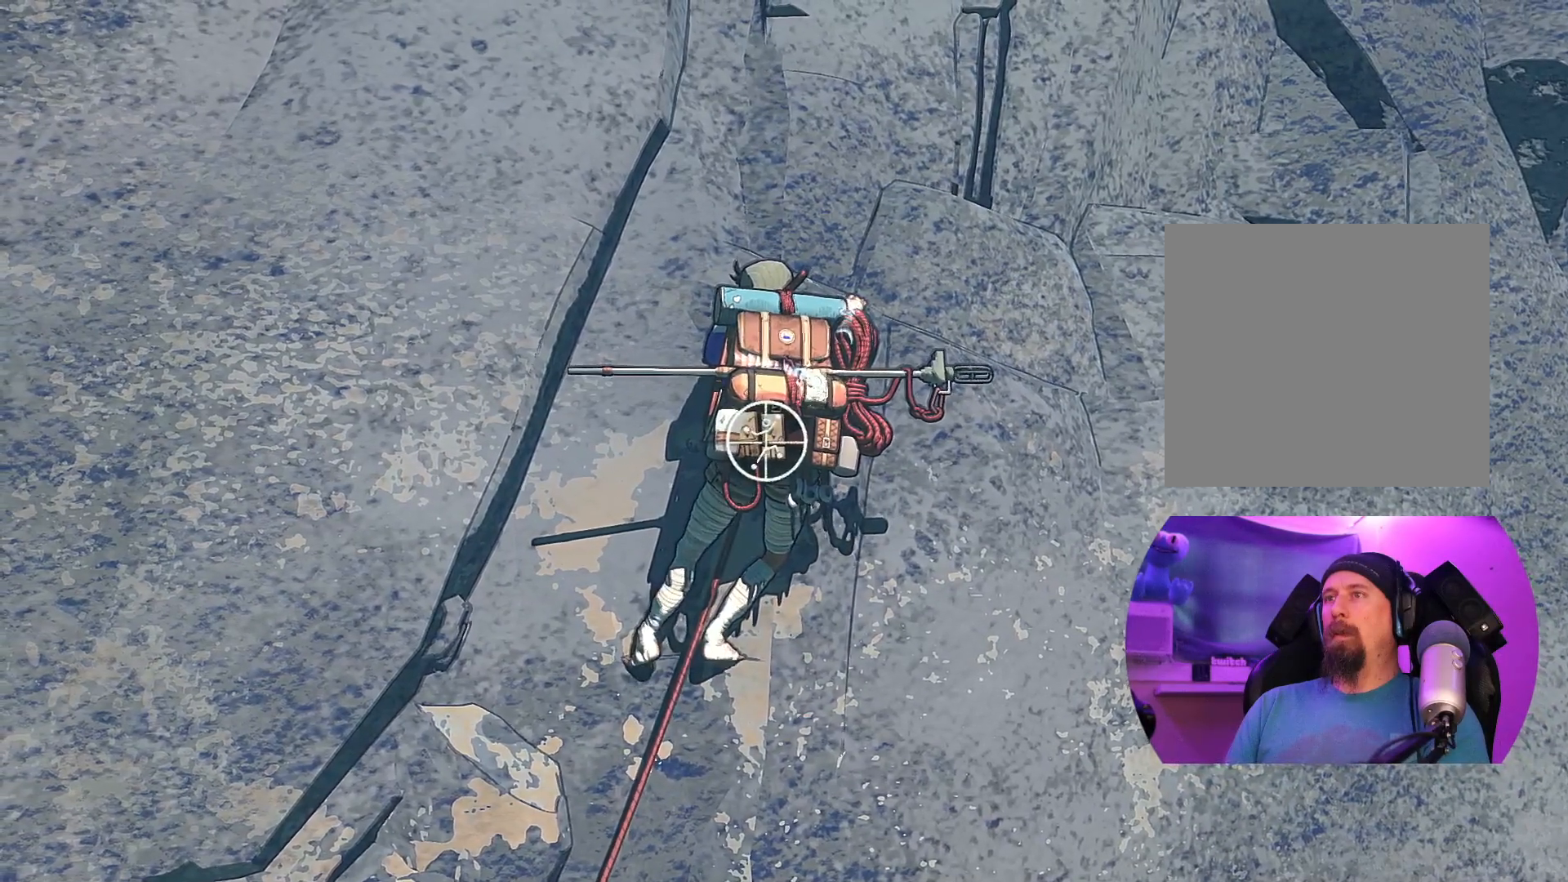
{"buttons": ["R1"], "left_stick": "center", "right_stick": "up-left", "events": [[33, "right_stick", "left"], [167, "right_stick", "up-left"]]}
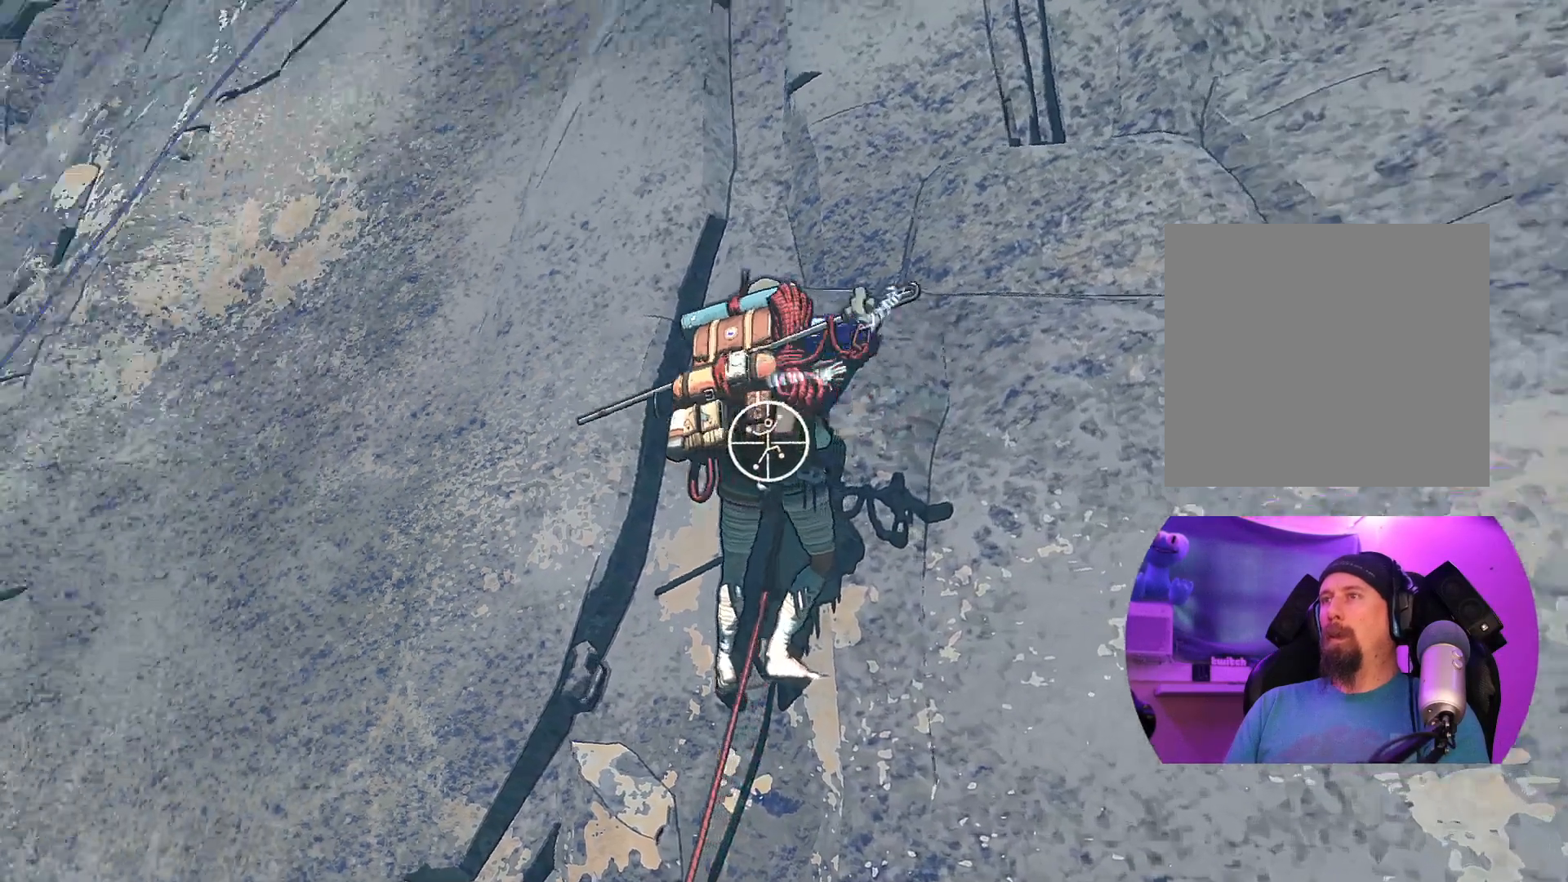
{"buttons": ["R1"], "left_stick": "center", "right_stick": "down-right", "events": [[117, "right_stick", "center"], [217, "right_stick", "down-right"]]}
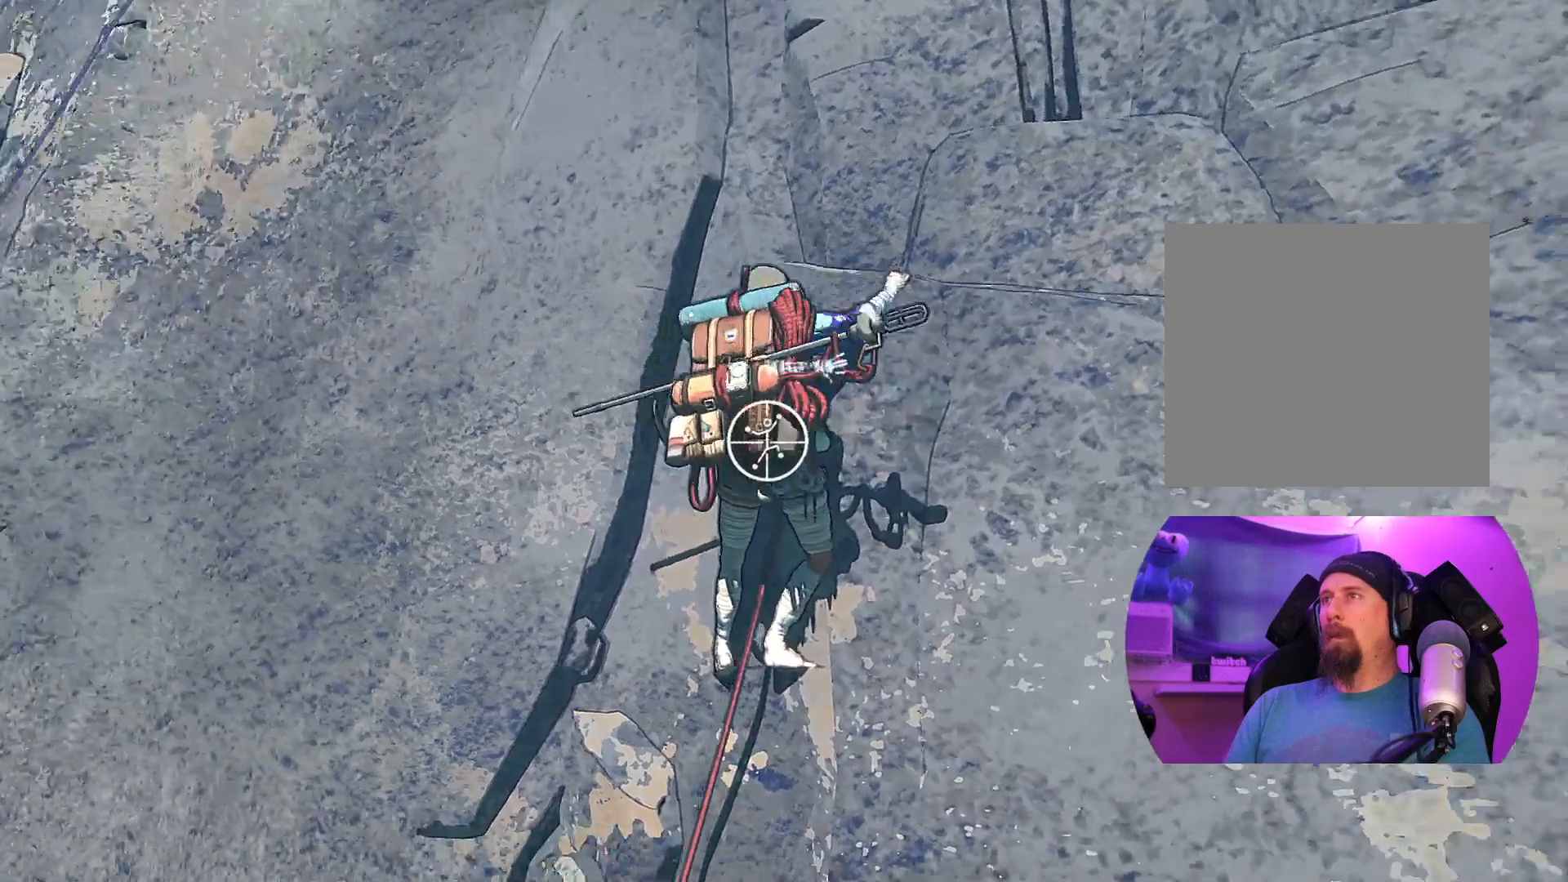
{"buttons": ["R1"], "left_stick": "center", "right_stick": "center", "events": [[350, "right_stick", "center"]]}